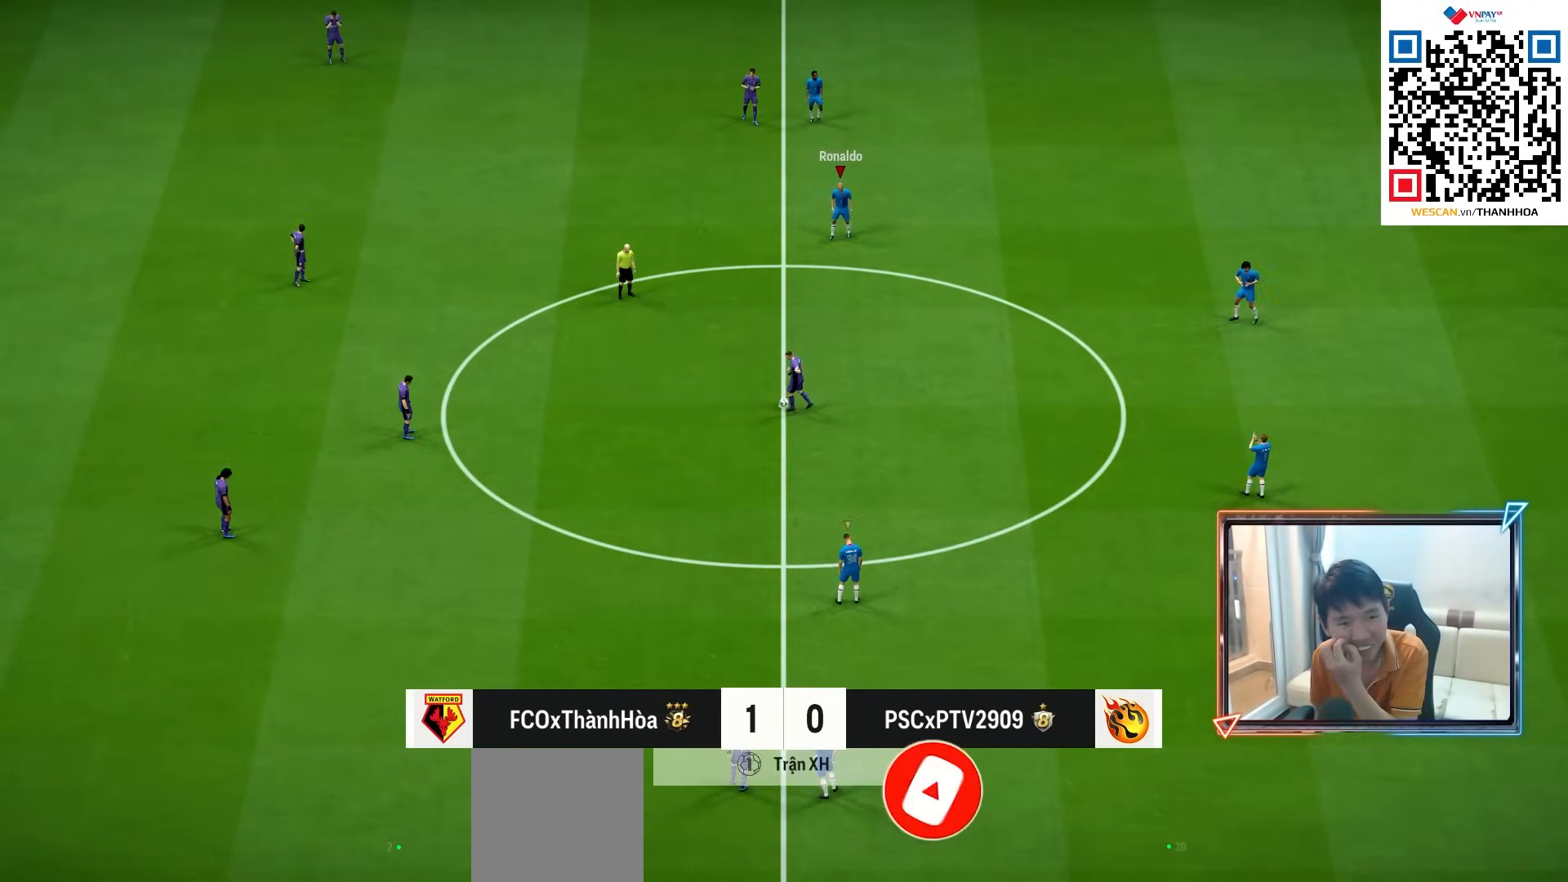
Gameplay with a controller (PlayStation layout); each line is a JSON object with the inputs held at the frame after it. "events" lists button and stick changes between this image and that frame as [ms after this image, input, new state], when the widget could be followed in between. Not read: L3 R3.
{"buttons": ["CROSS", "R1"], "left_stick": "center", "right_stick": "center", "events": [[183, "CROSS", "down"], [183, "R1", "down"]]}
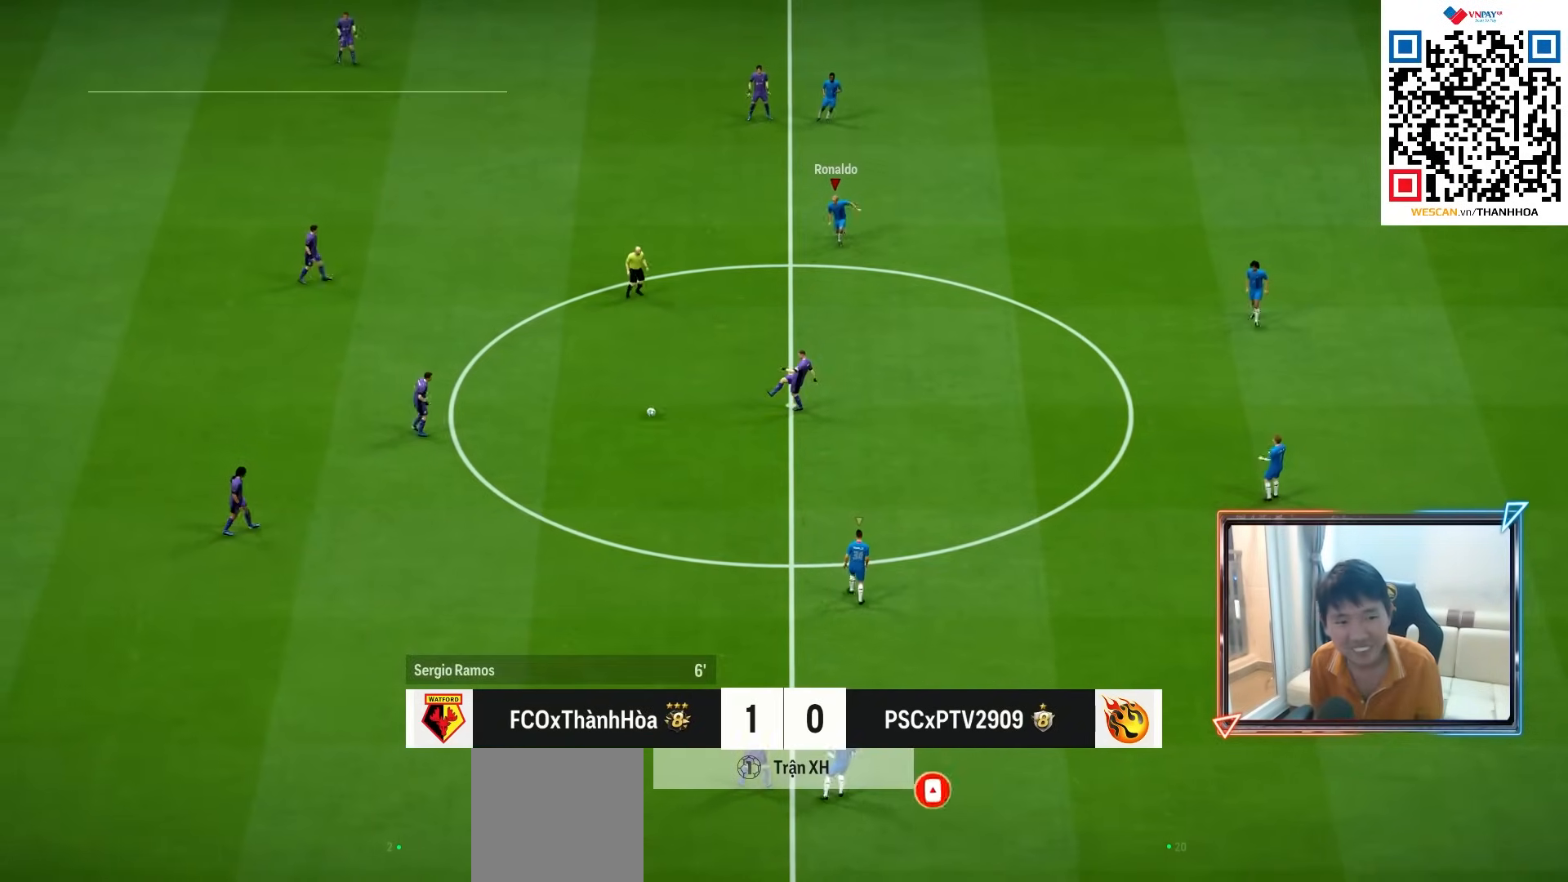
{"buttons": ["CROSS", "R1"], "left_stick": "center", "right_stick": "center", "events": [[167, "L1", "down"], [283, "L1", "up"]]}
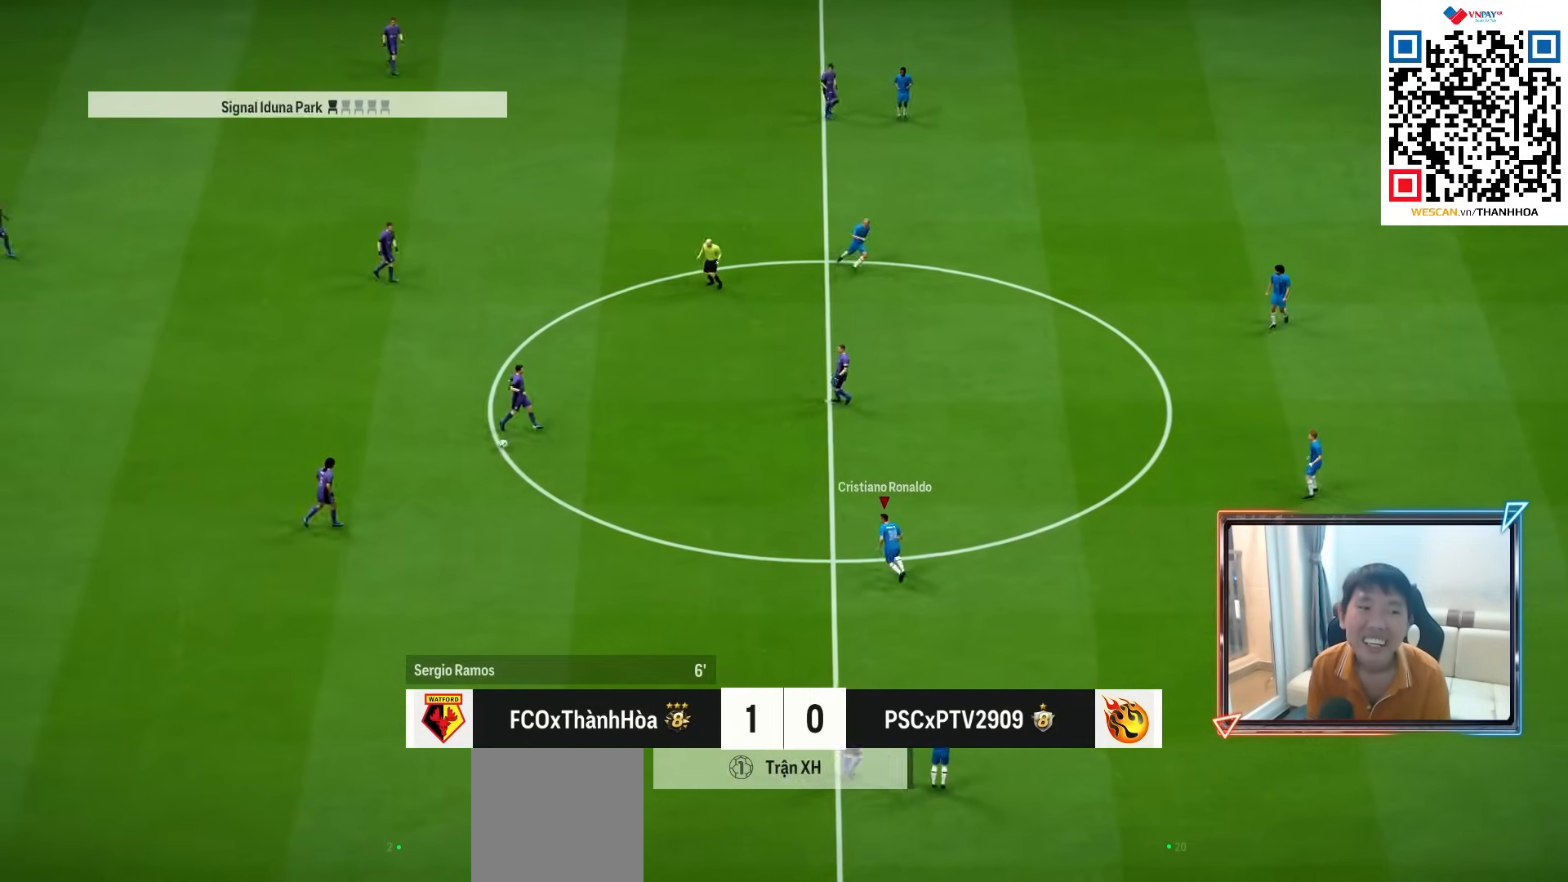
{"buttons": ["R1"], "left_stick": "left", "right_stick": "center", "events": [[300, "left_stick", "left"], [450, "CROSS", "up"]]}
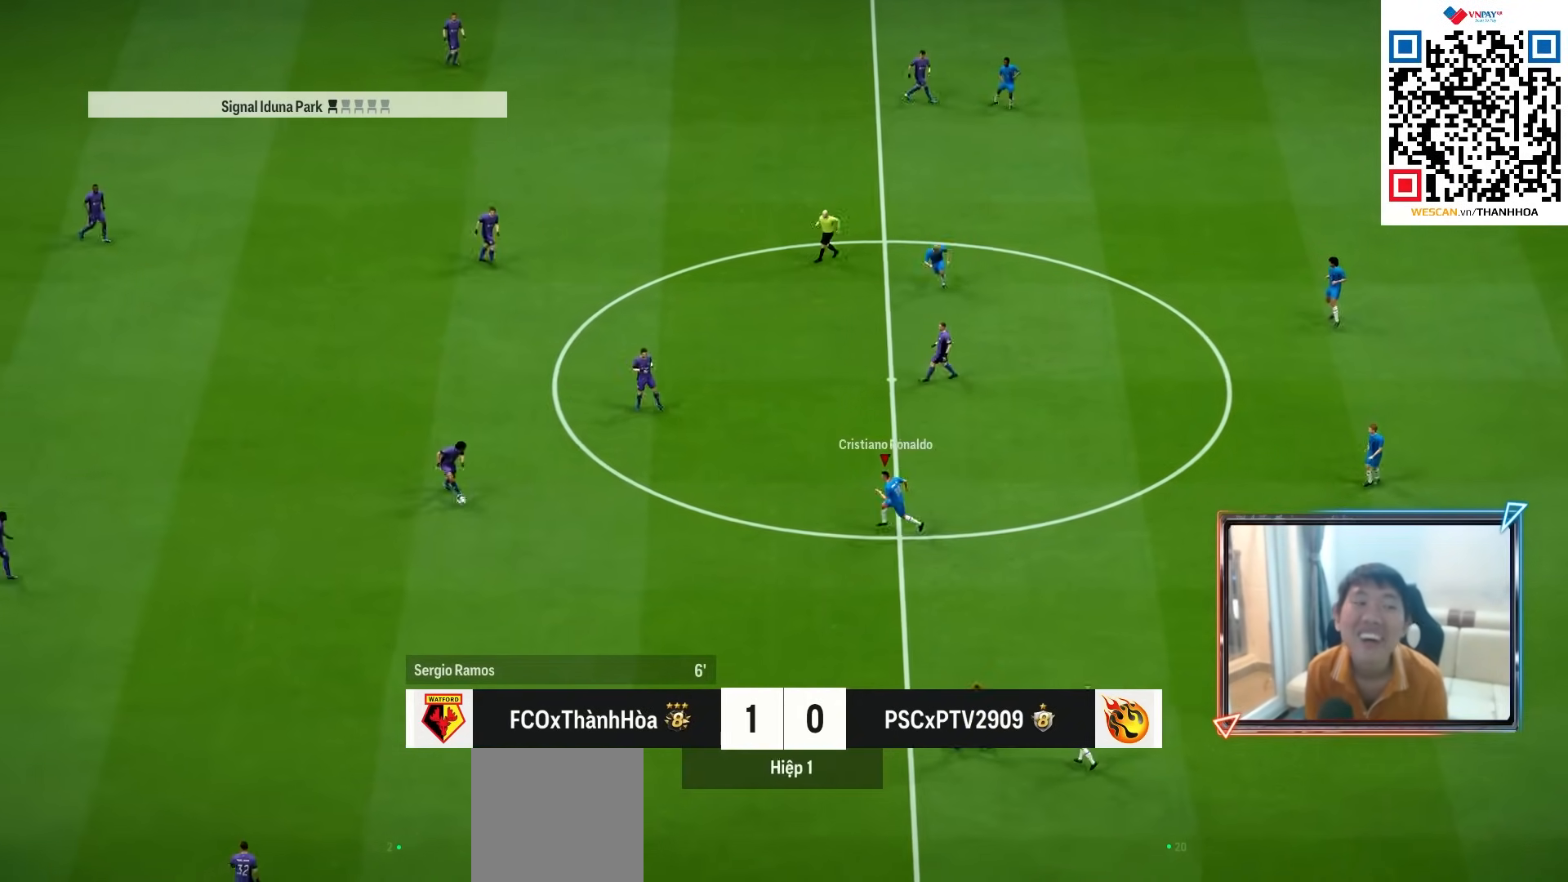
{"buttons": ["R1"], "left_stick": "left", "right_stick": "down", "events": [[450, "right_stick", "down"]]}
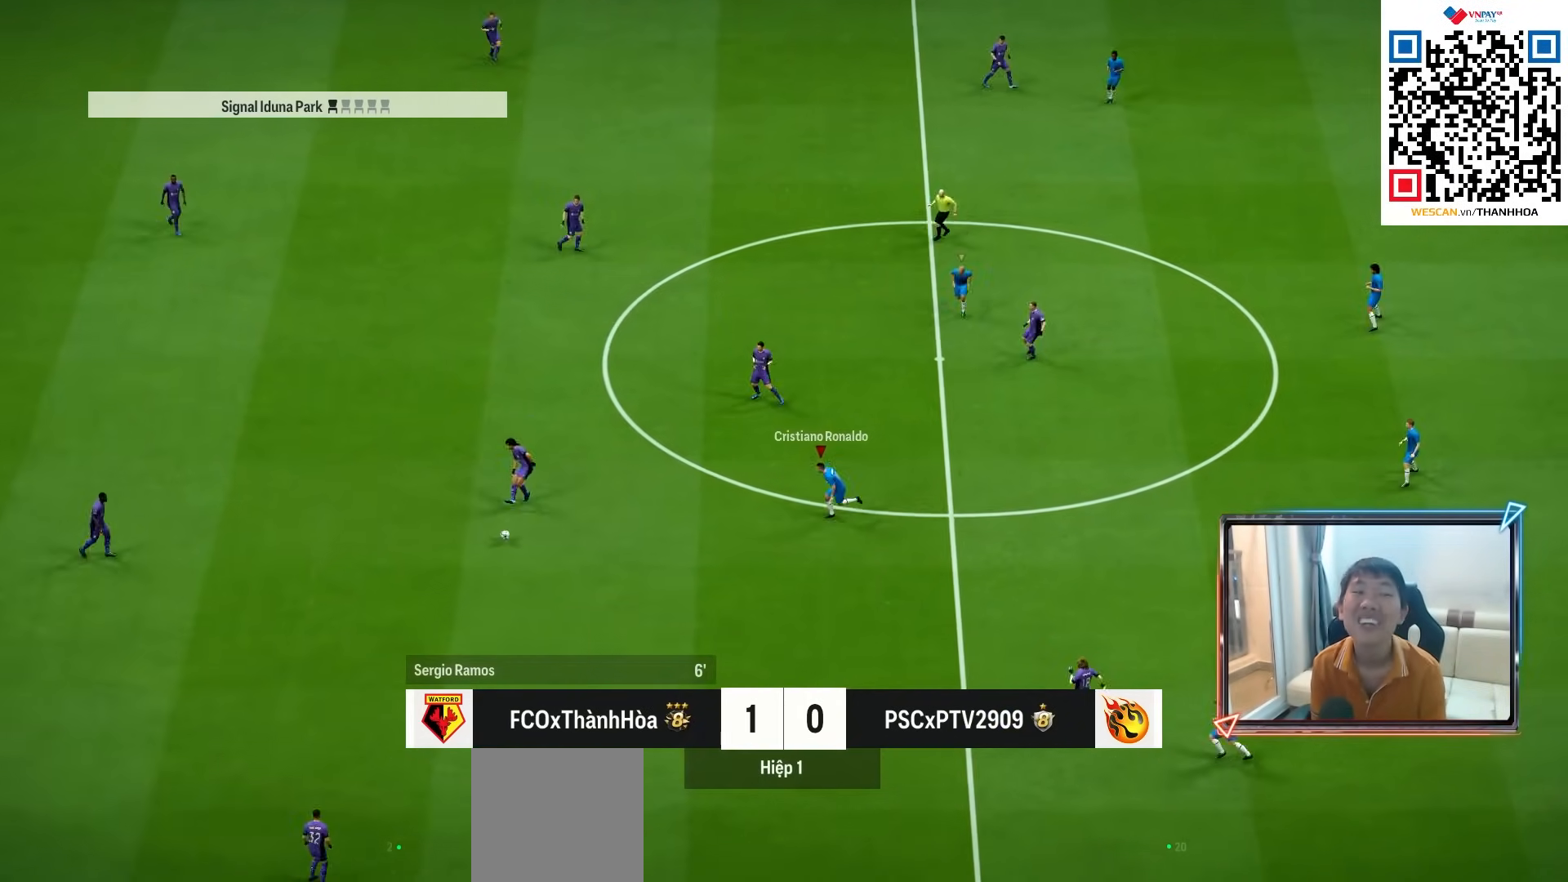
{"buttons": ["R1", "R2"], "left_stick": "down-left", "right_stick": "center", "events": [[50, "right_stick", "center"], [133, "R2", "down"], [450, "left_stick", "down-left"]]}
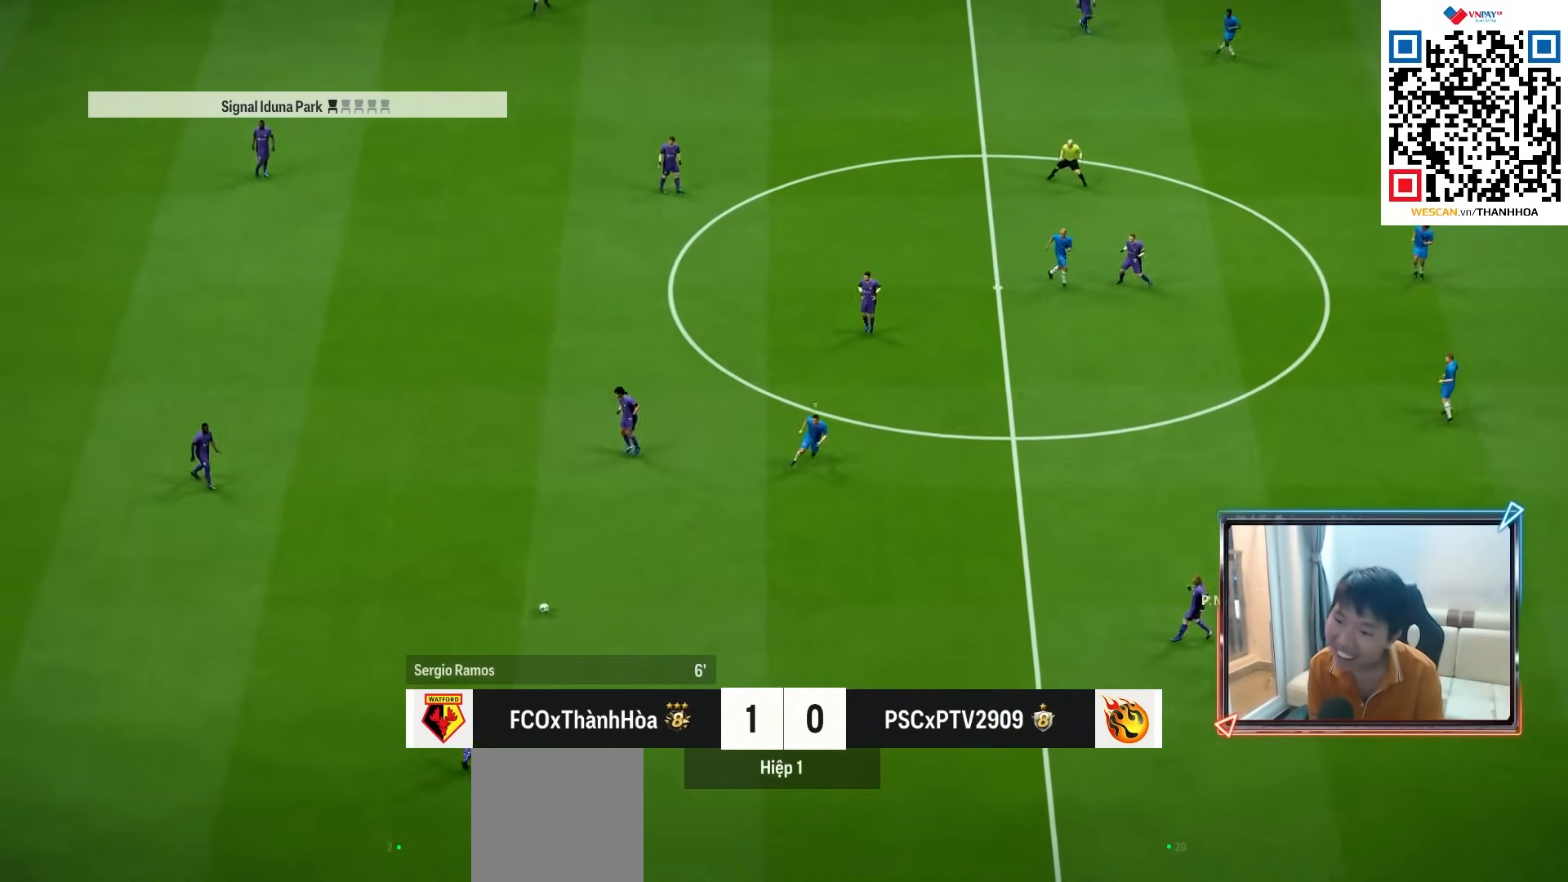
{"buttons": ["R1", "R2"], "left_stick": "down-left", "right_stick": "center", "events": []}
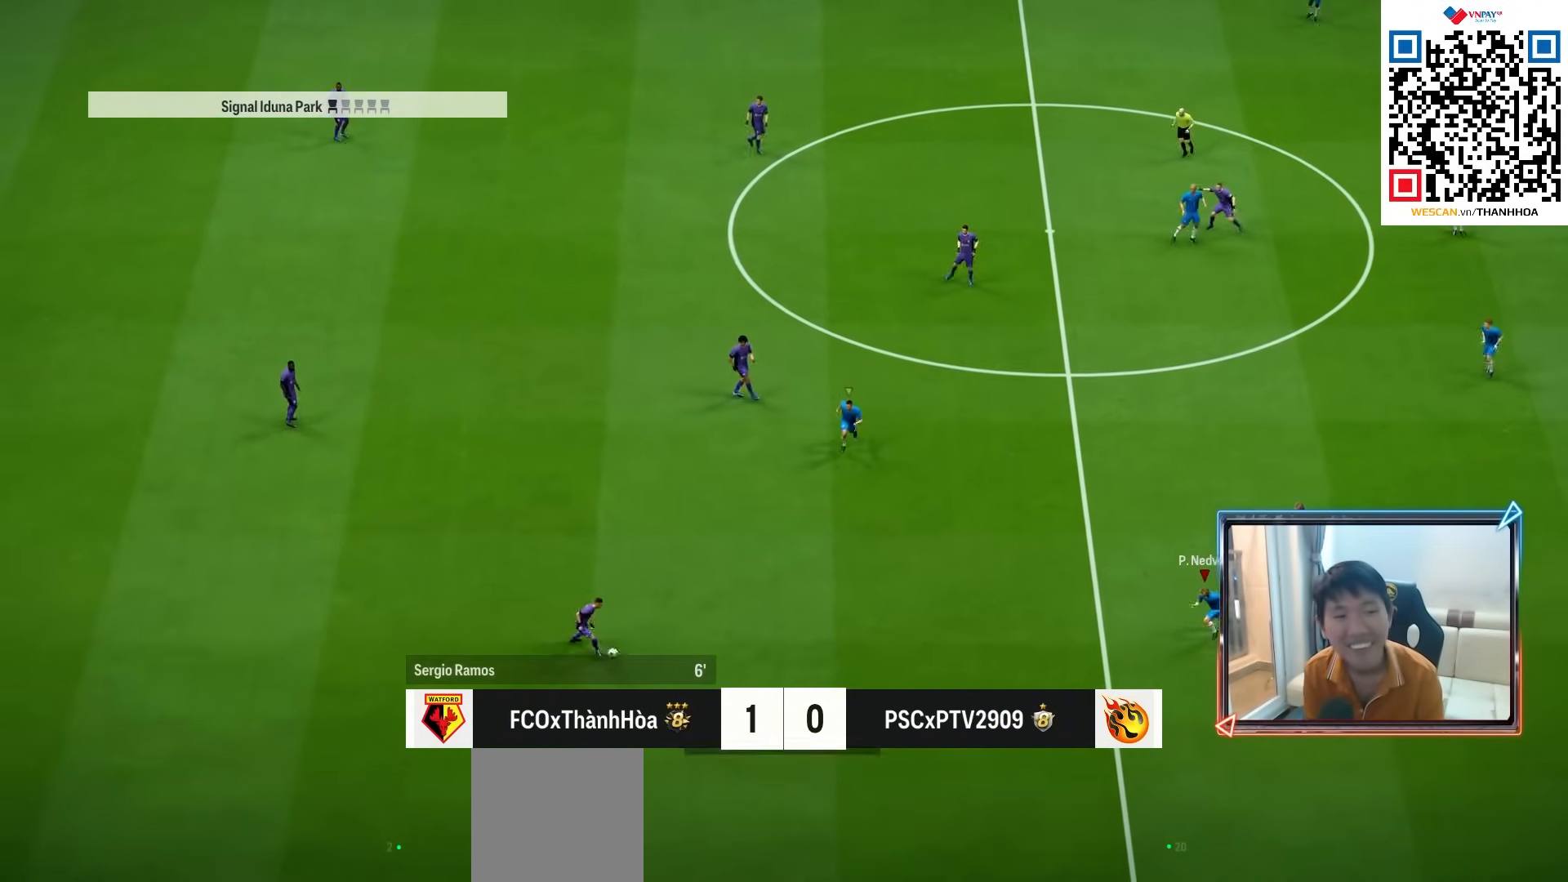
{"buttons": ["R1"], "left_stick": "down-left", "right_stick": "center", "events": [[283, "R2", "up"]]}
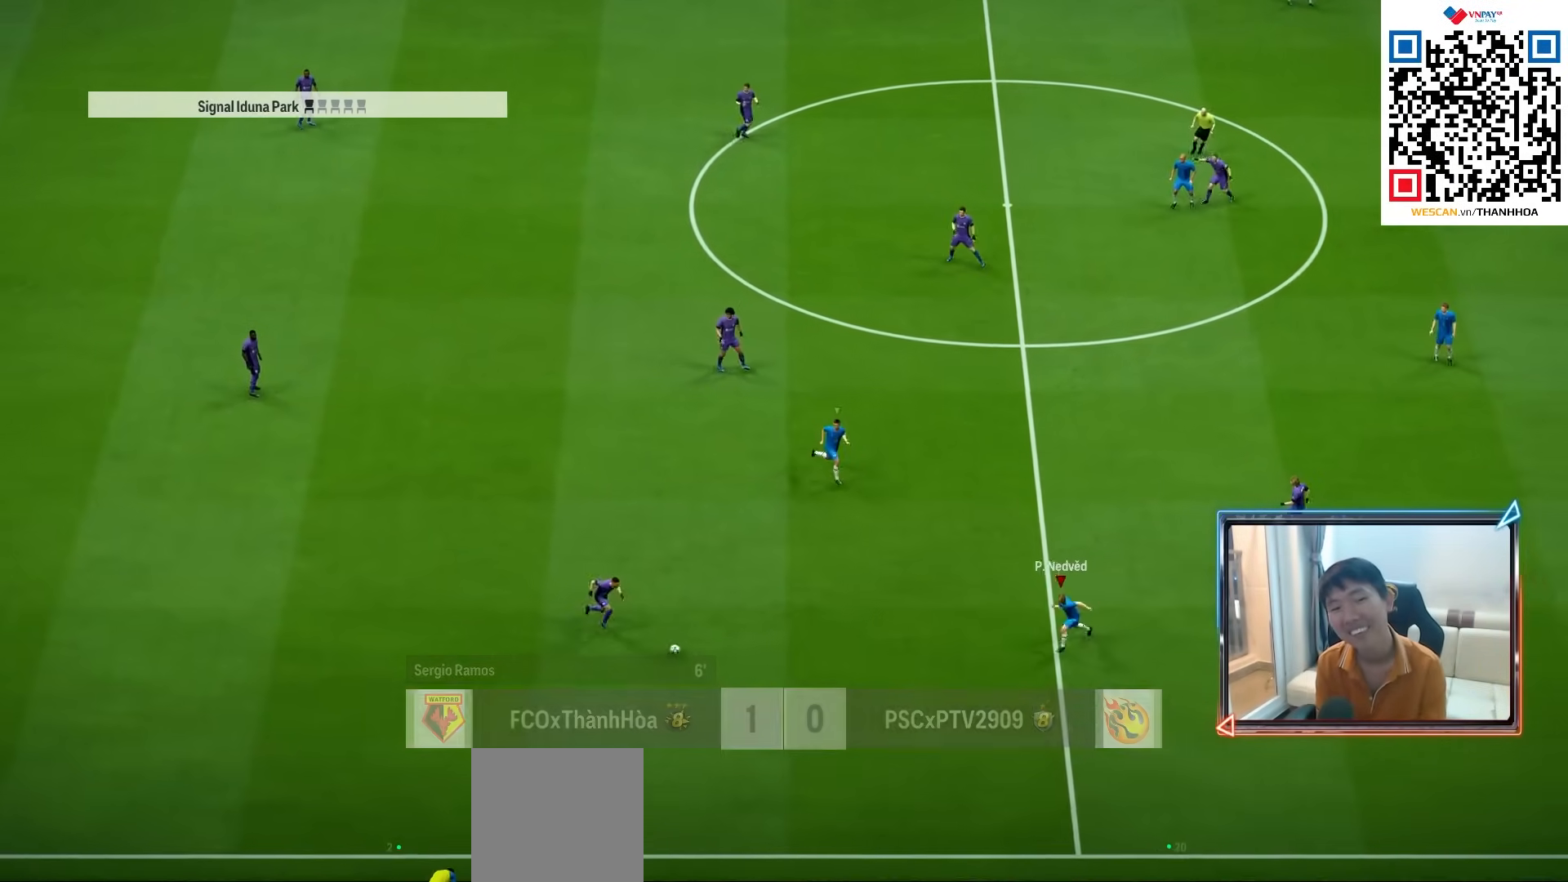
{"buttons": ["R1"], "left_stick": "left", "right_stick": "center", "events": [[333, "left_stick", "left"]]}
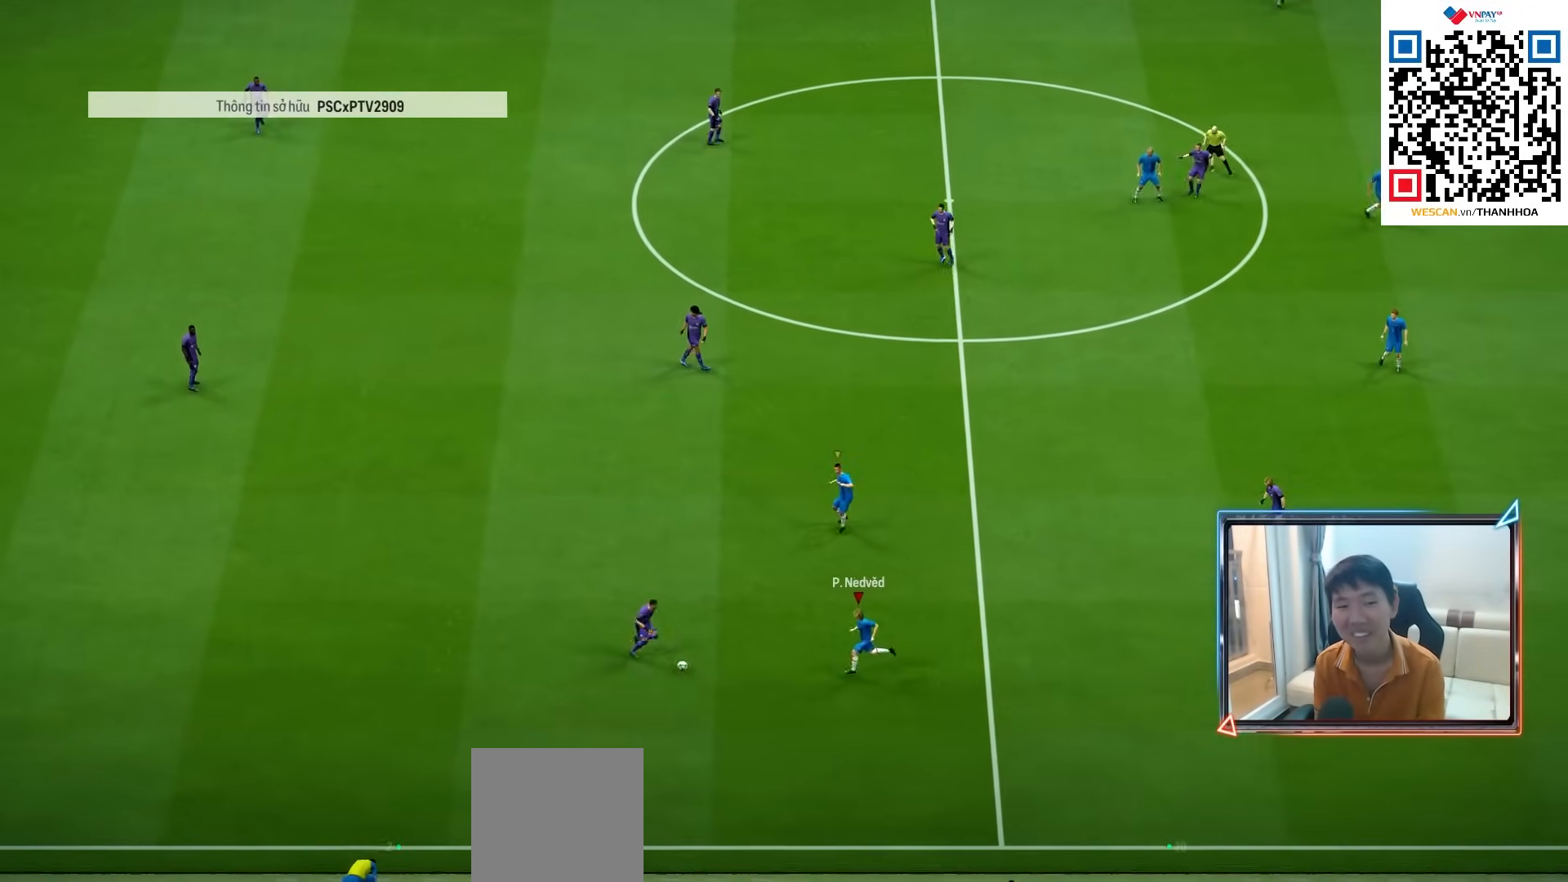
{"buttons": ["R1"], "left_stick": "left", "right_stick": "center", "events": [[167, "SQUARE", "down"], [383, "SQUARE", "up"], [400, "L1", "down"], [500, "L1", "up"]]}
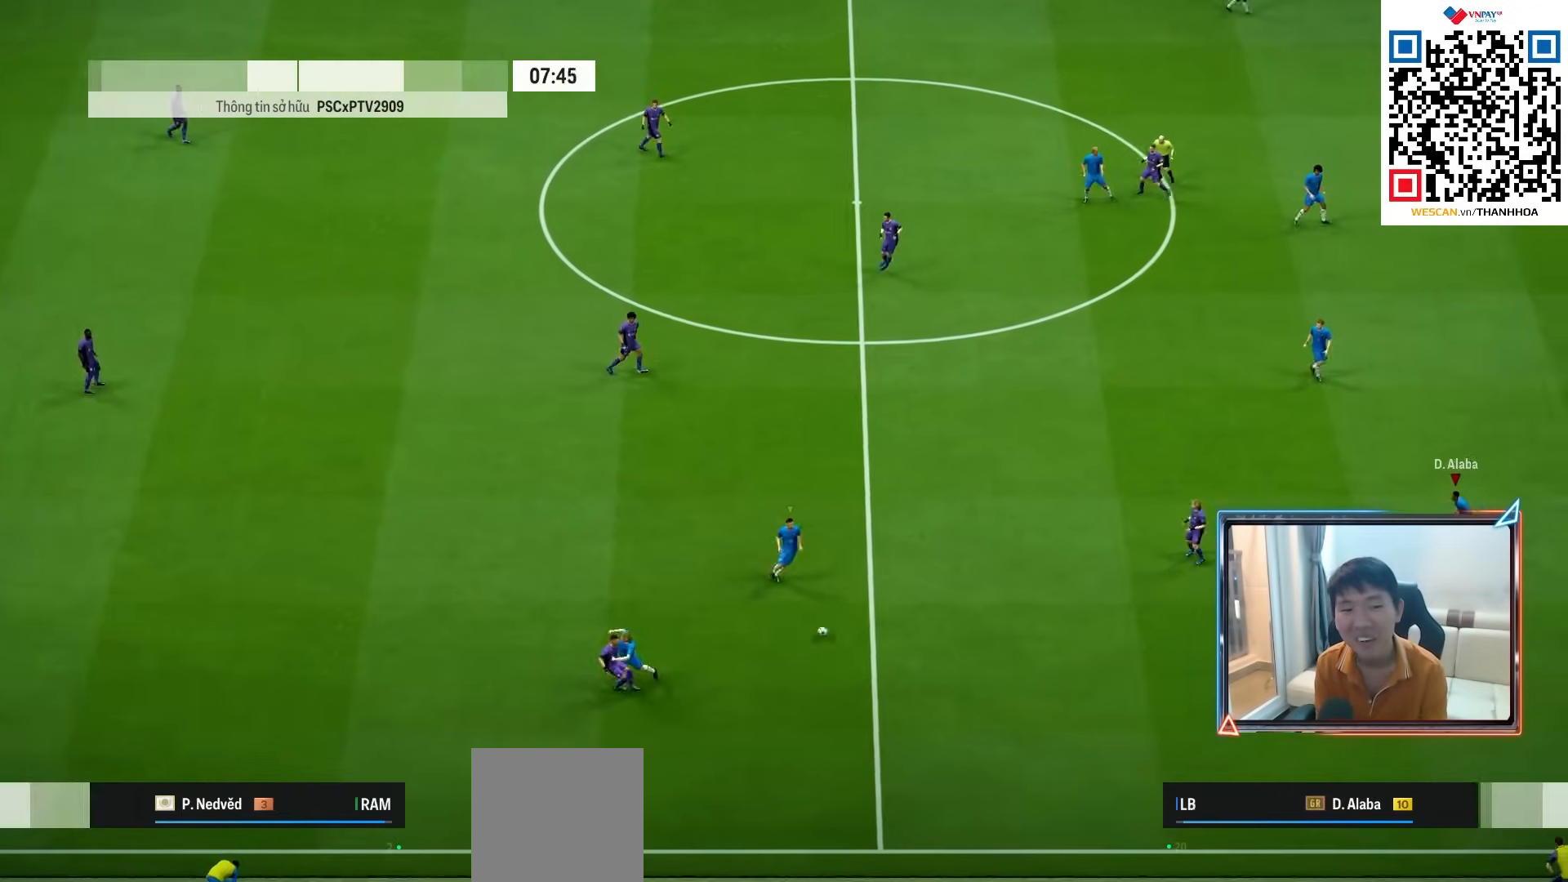
{"buttons": ["R1"], "left_stick": "left", "right_stick": "center", "events": []}
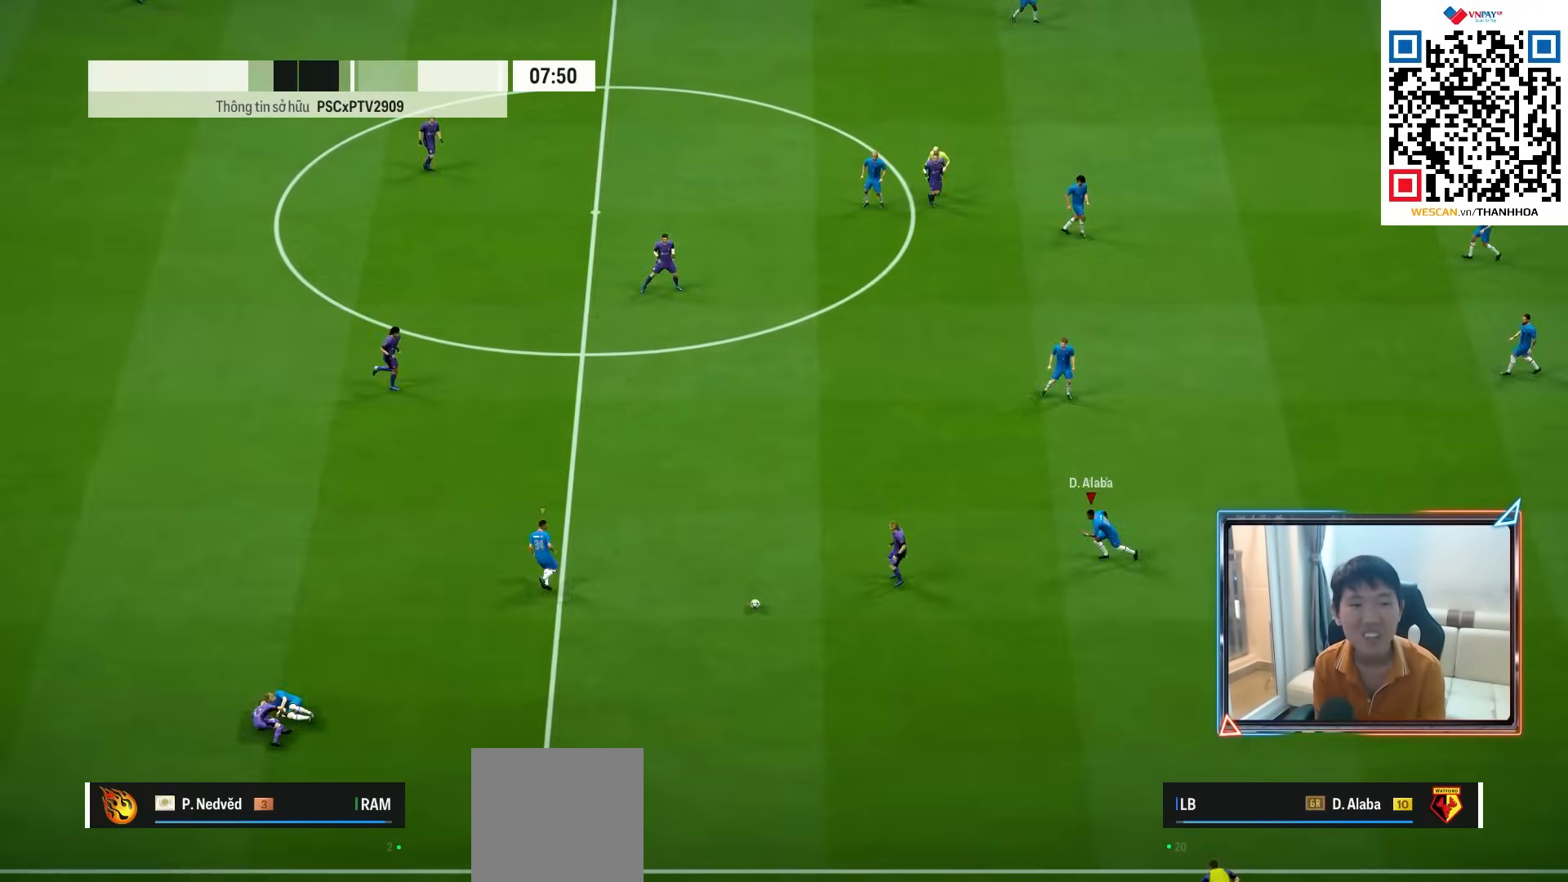
{"buttons": ["L2", "R1", "R2"], "left_stick": "up-left", "right_stick": "center", "events": [[167, "L2", "down"], [350, "right_stick", "up"], [383, "left_stick", "up-left"], [450, "R2", "down"], [483, "right_stick", "center"]]}
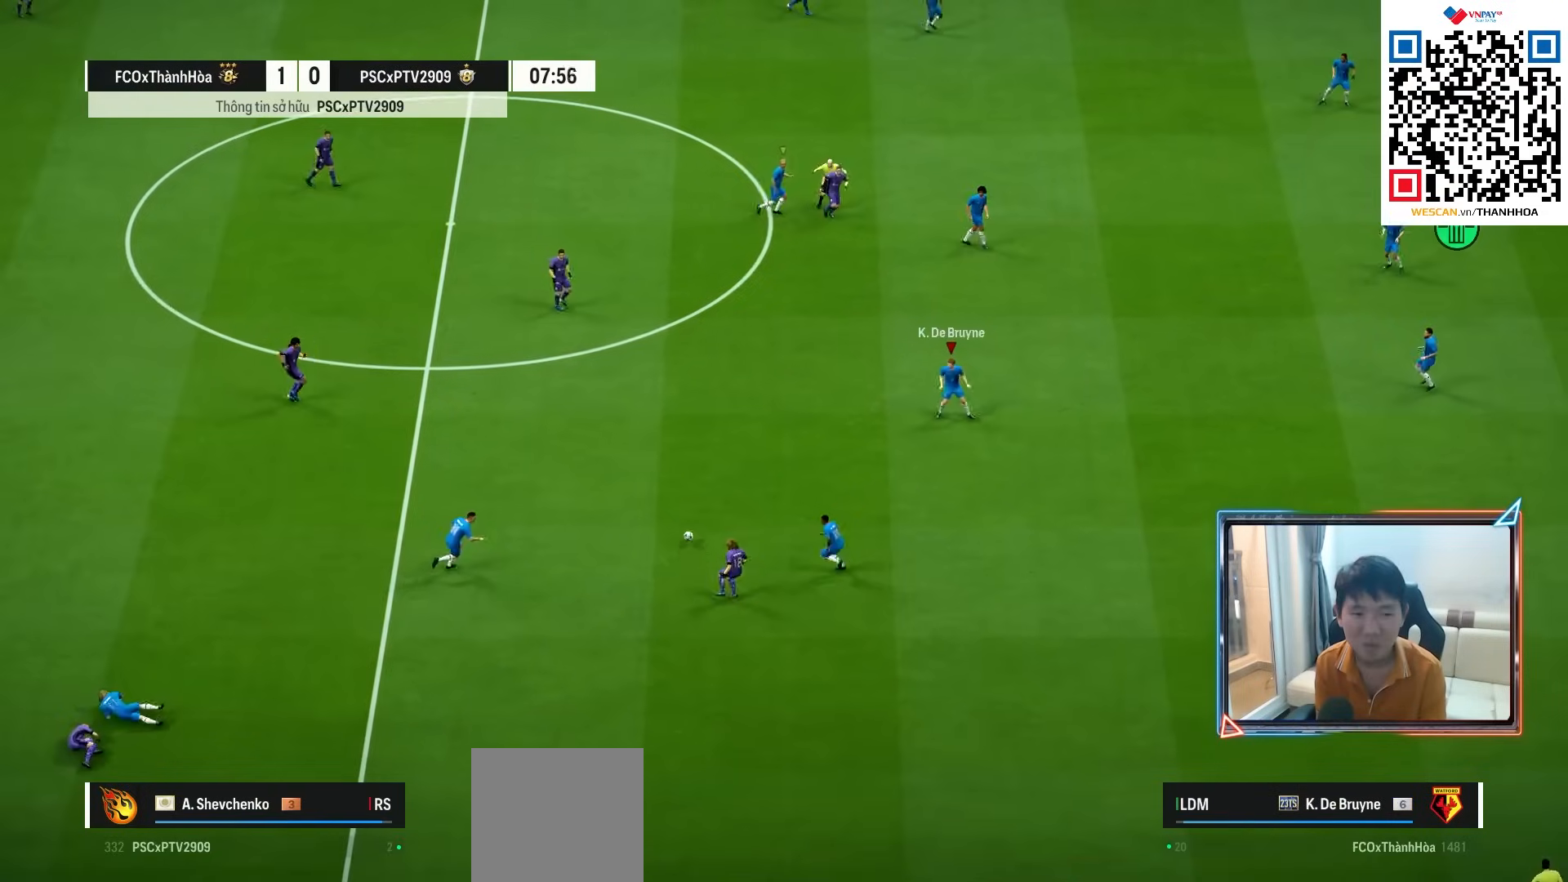
{"buttons": ["R1"], "left_stick": "up-left", "right_stick": "center", "events": [[100, "L2", "up"], [200, "R2", "up"]]}
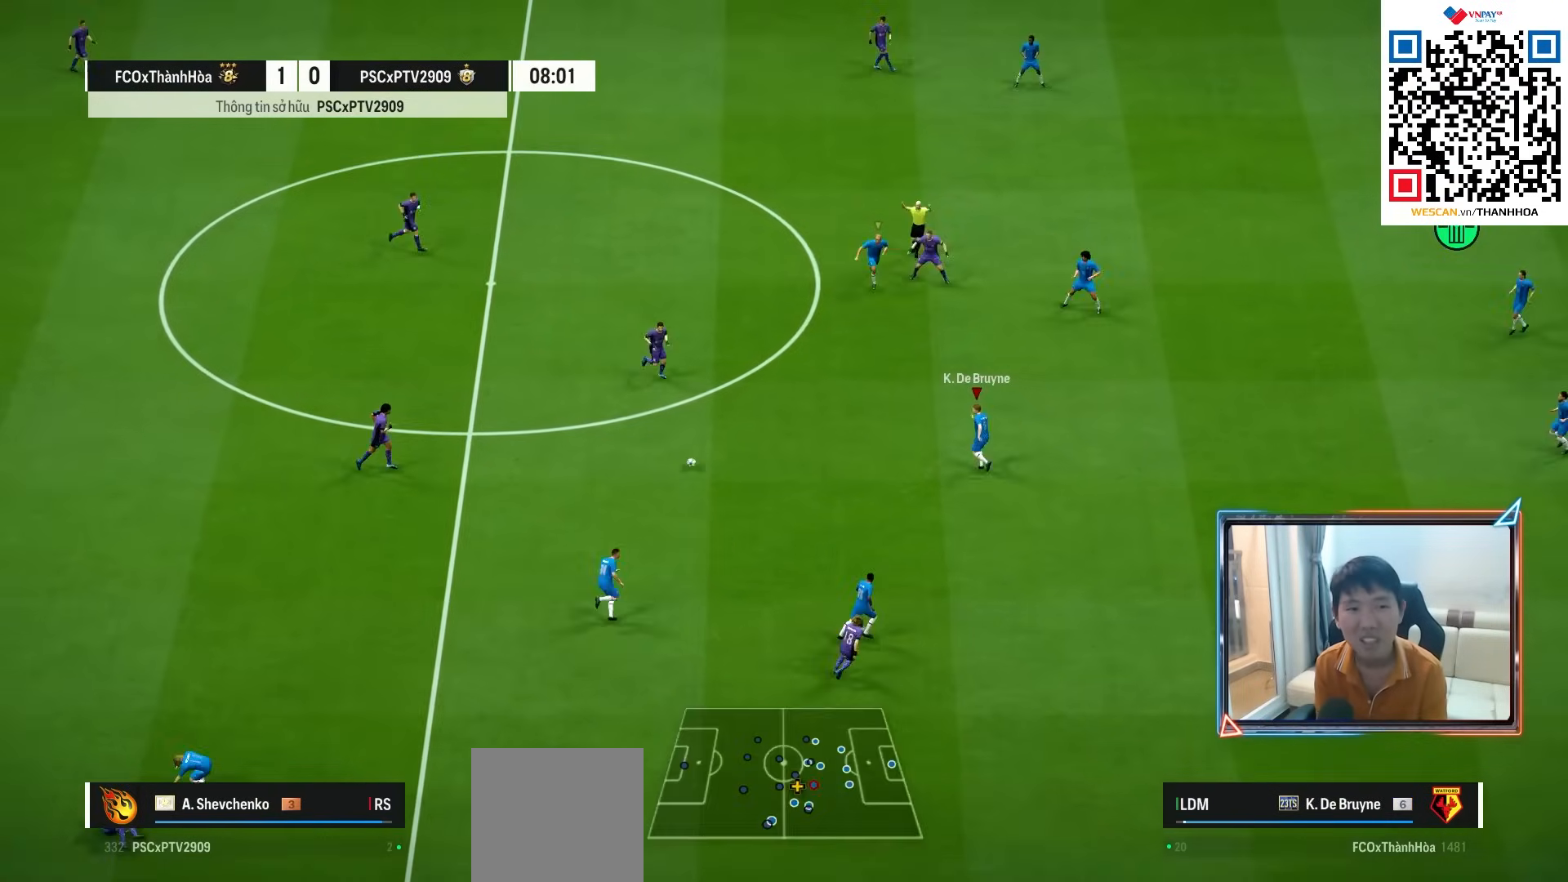
{"buttons": ["R1"], "left_stick": "left", "right_stick": "center", "events": [[400, "left_stick", "left"]]}
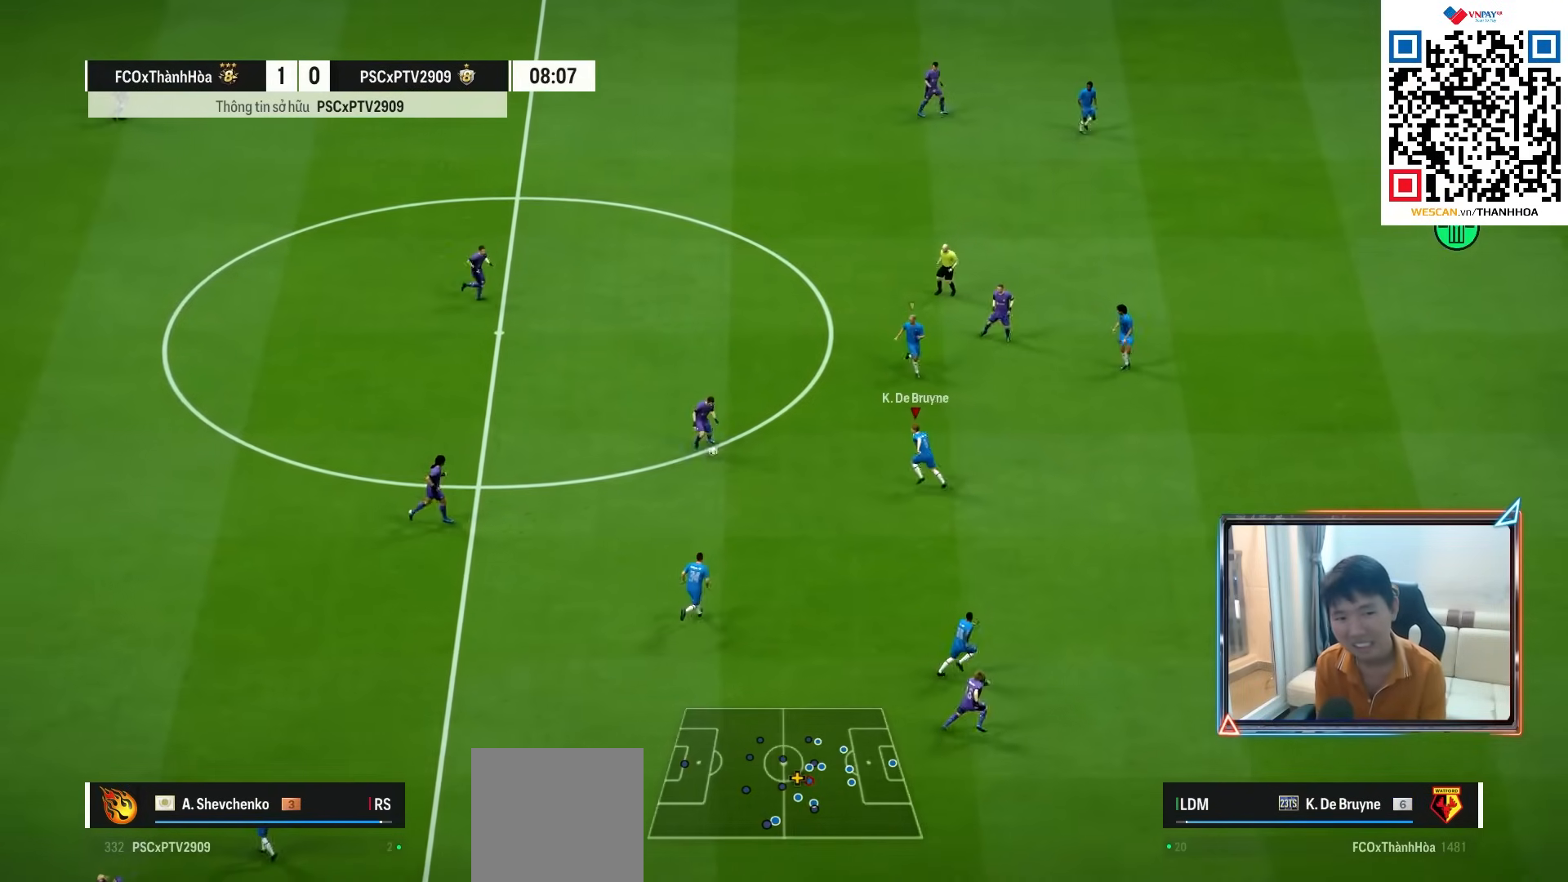
{"buttons": [], "left_stick": "left", "right_stick": "center", "events": [[333, "R1", "up"]]}
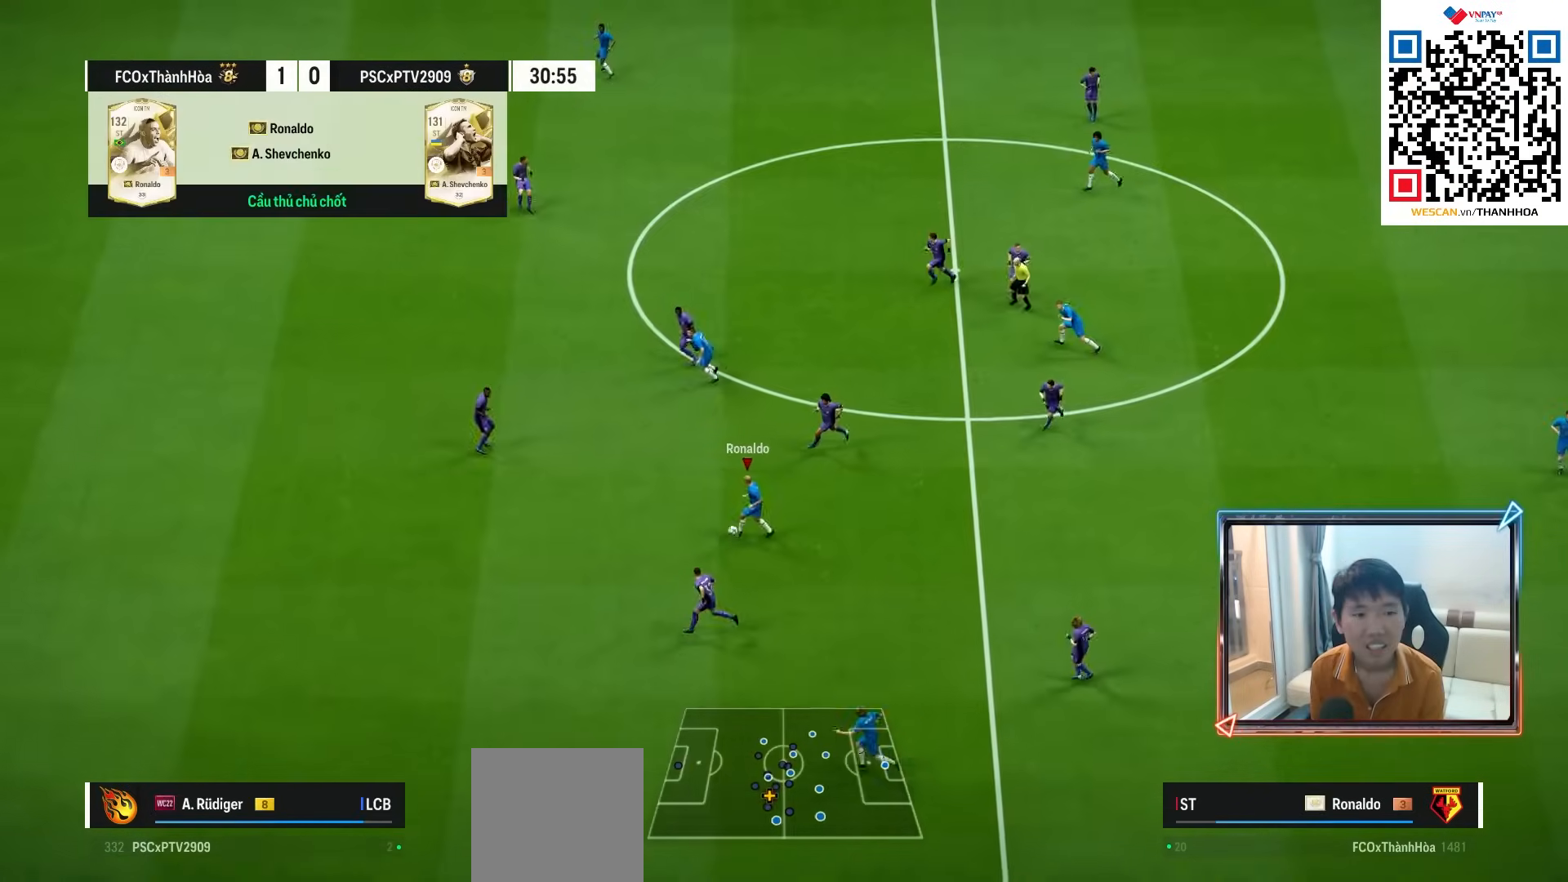
{"buttons": [], "left_stick": "down-left", "right_stick": "center", "events": [[383, "left_stick", "down-left"]]}
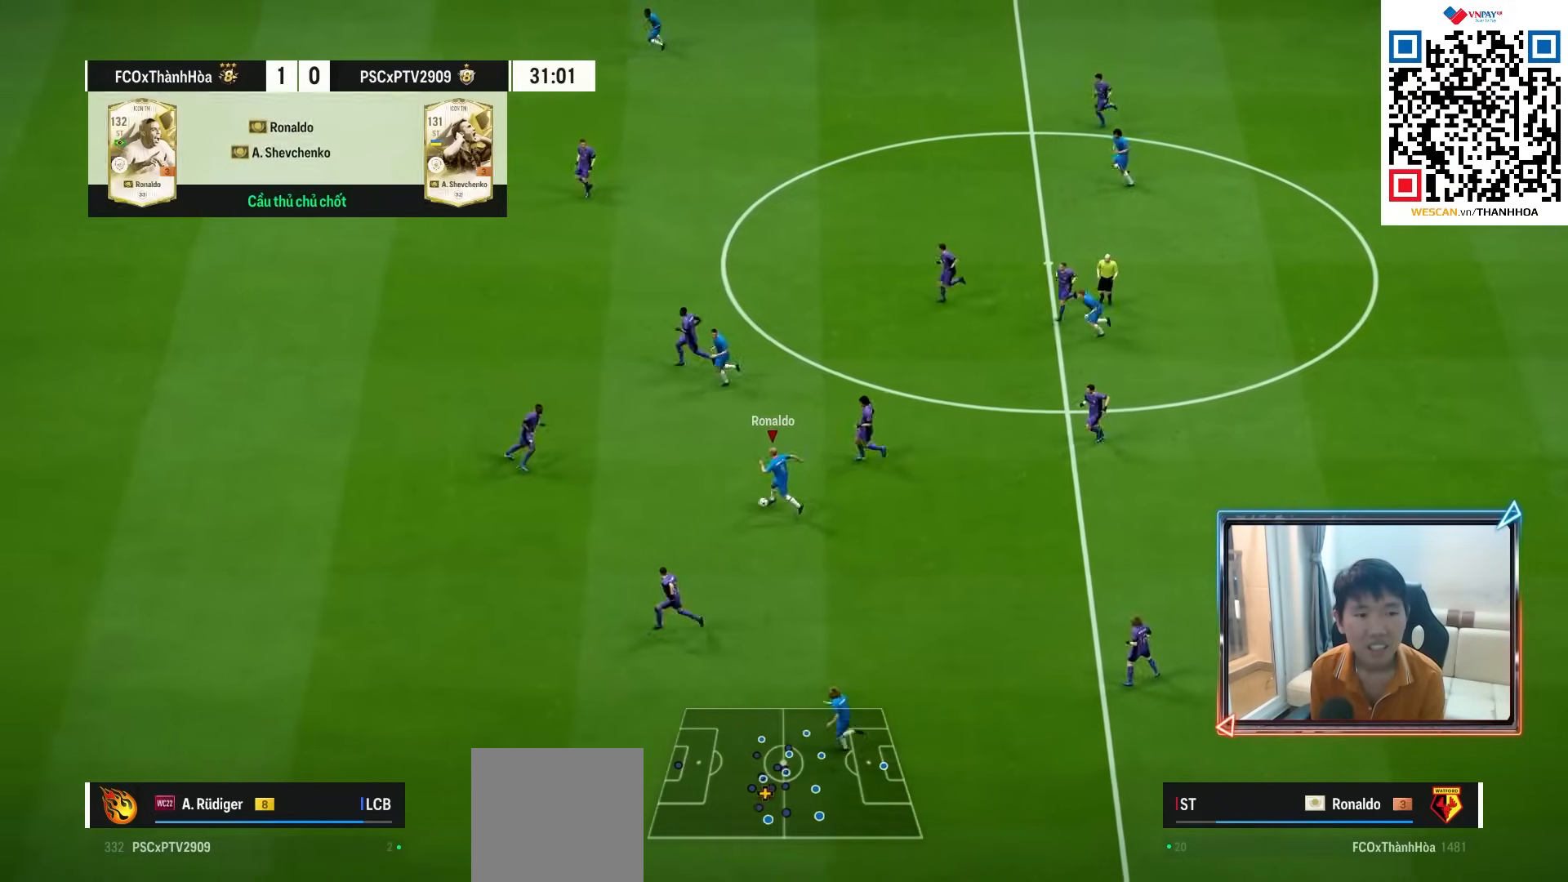
{"buttons": [], "left_stick": "up-left", "right_stick": "center", "events": [[100, "left_stick", "down"], [117, "CROSS", "down"], [217, "CROSS", "up"], [367, "left_stick", "center"], [500, "left_stick", "up-left"]]}
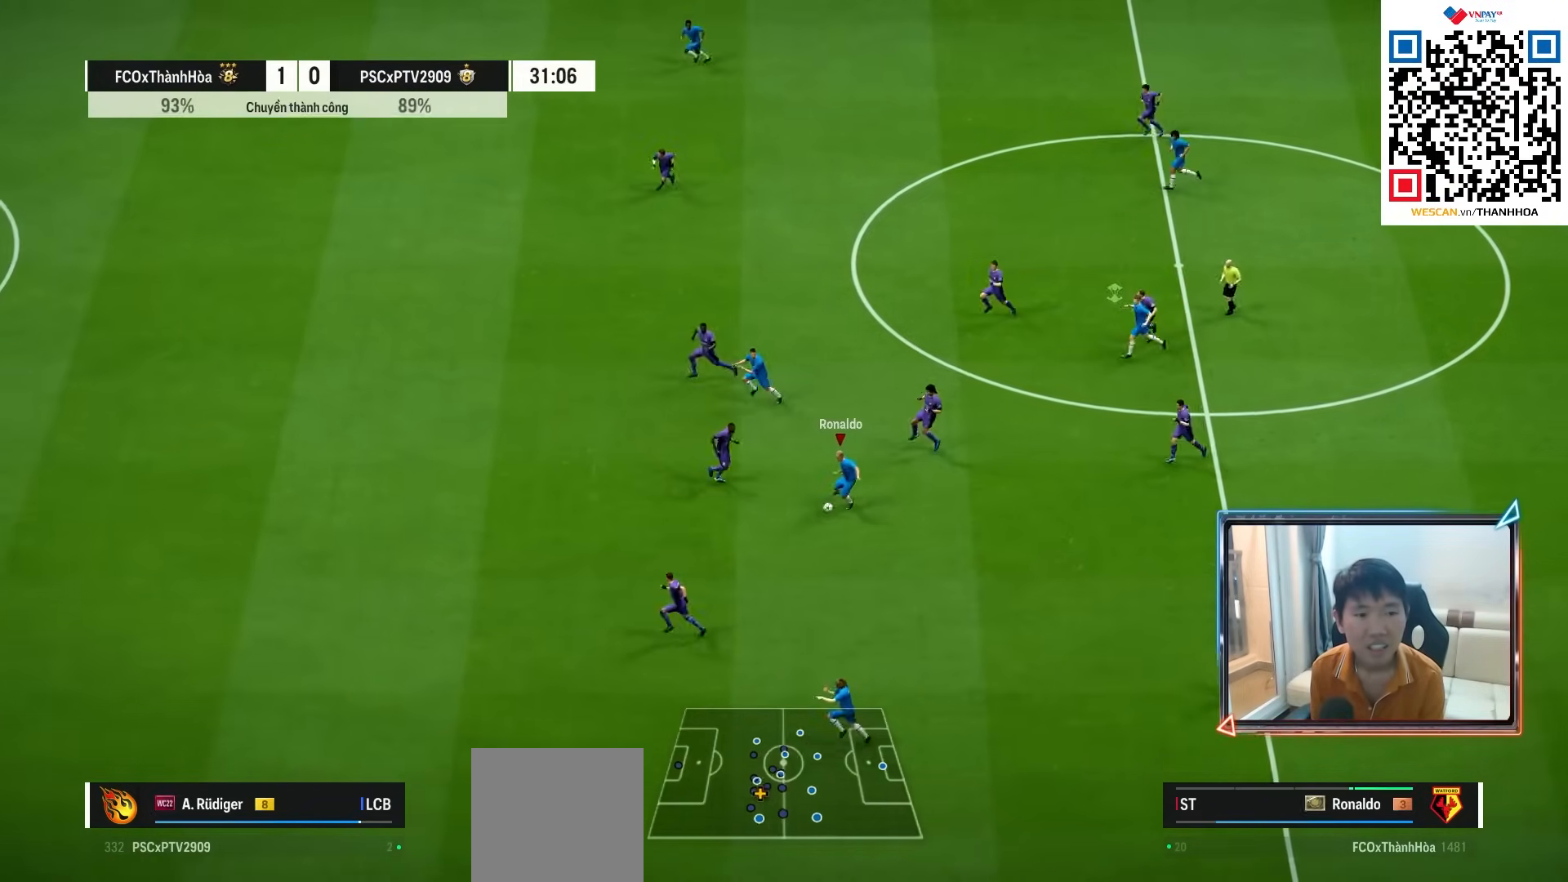
{"buttons": [], "left_stick": "up-left", "right_stick": "center", "events": [[317, "right_stick", "left"], [417, "right_stick", "center"]]}
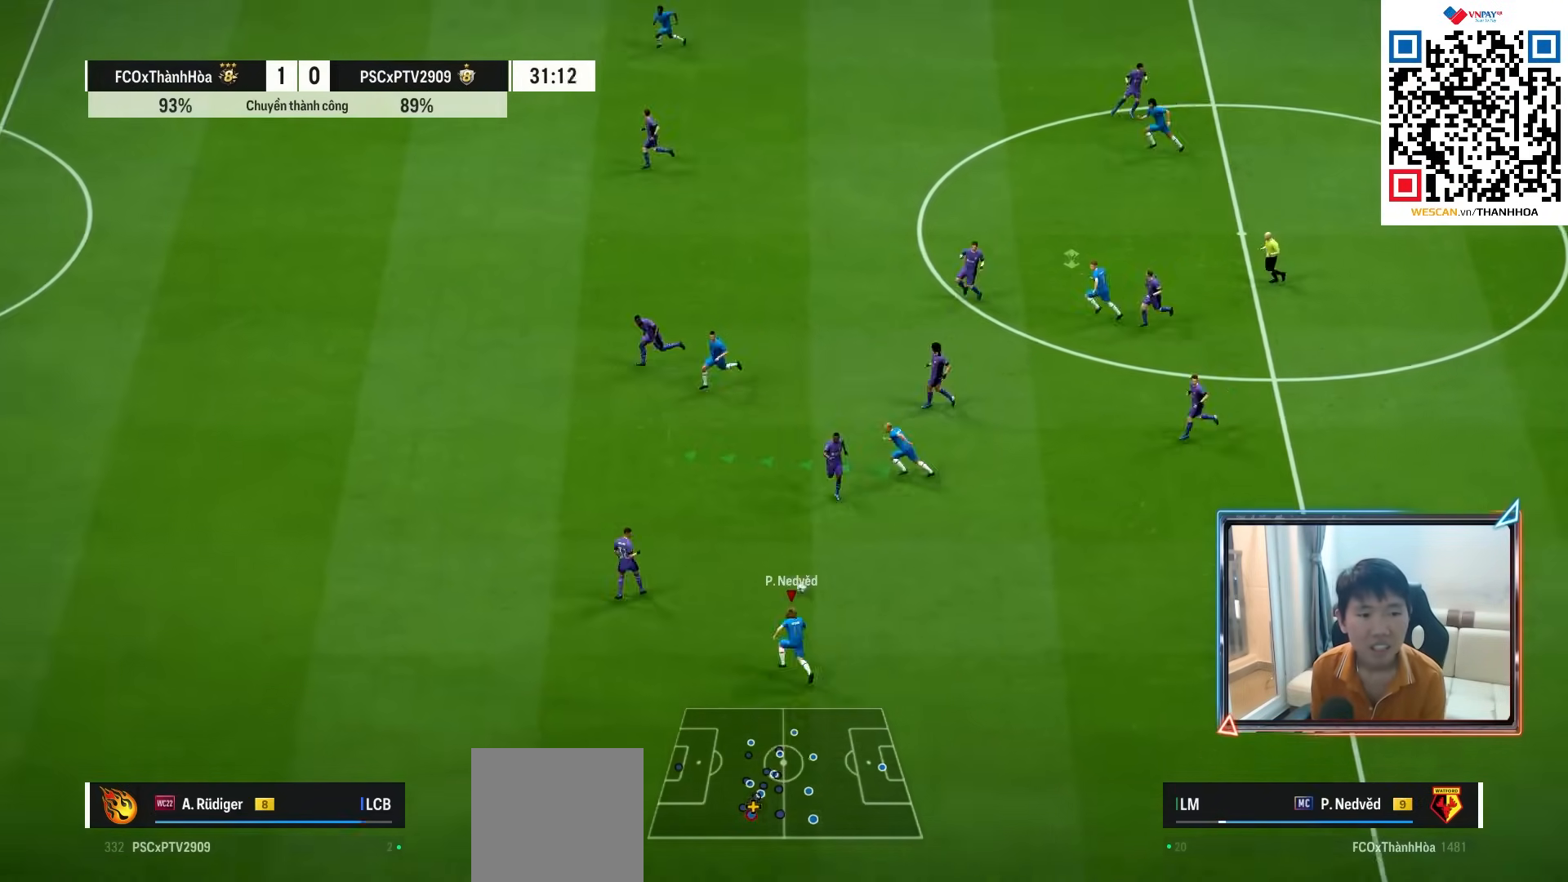
{"buttons": [], "left_stick": "up-left", "right_stick": "center", "events": [[83, "CROSS", "down"], [250, "CROSS", "up"]]}
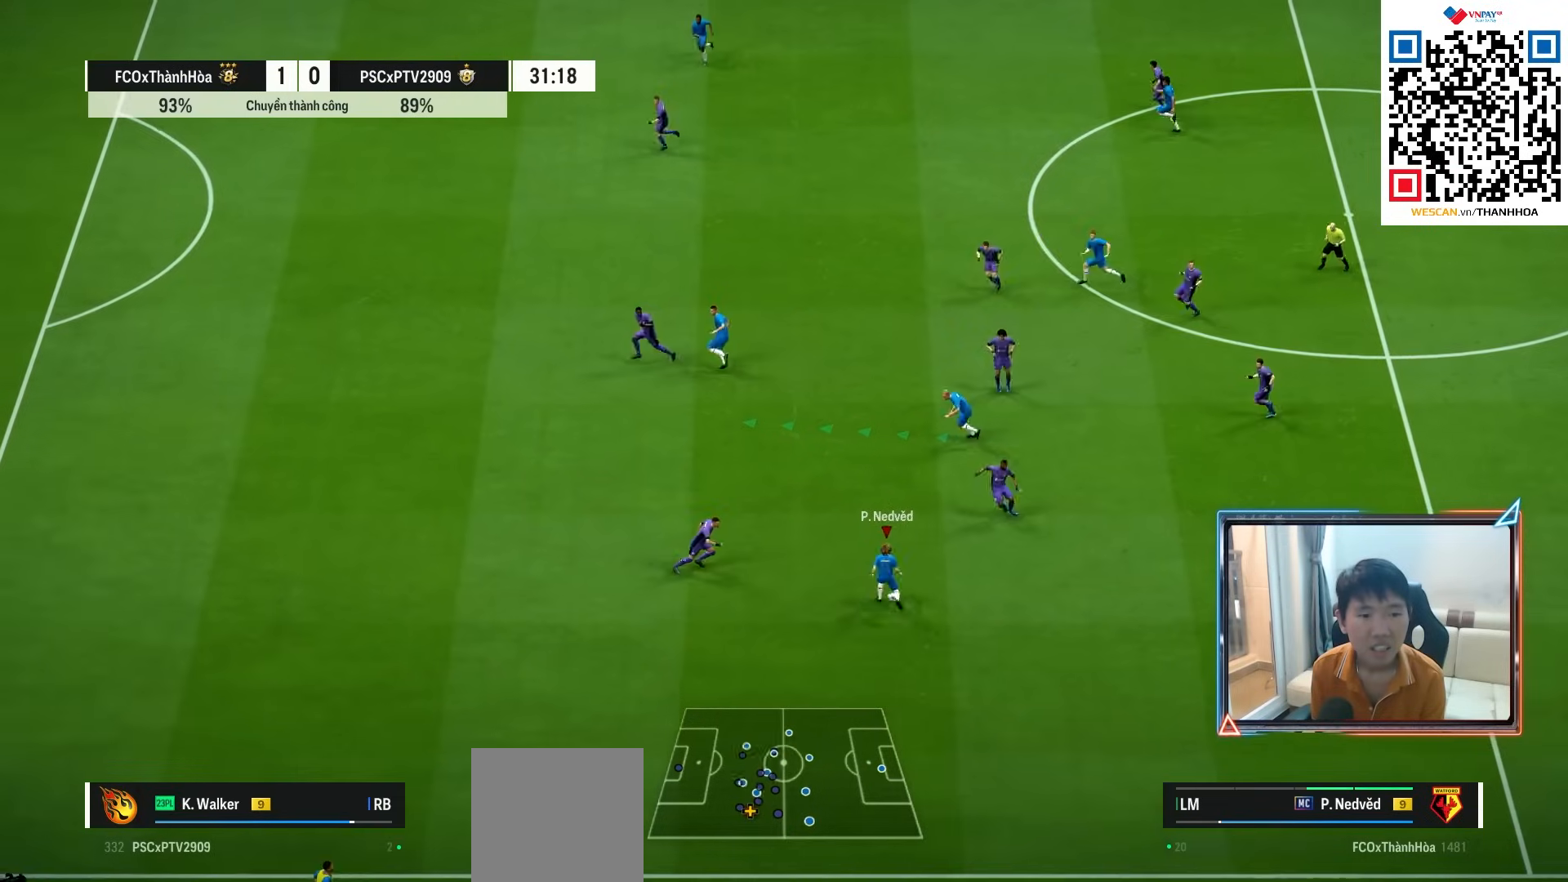
{"buttons": [], "left_stick": "up-left", "right_stick": "center", "events": []}
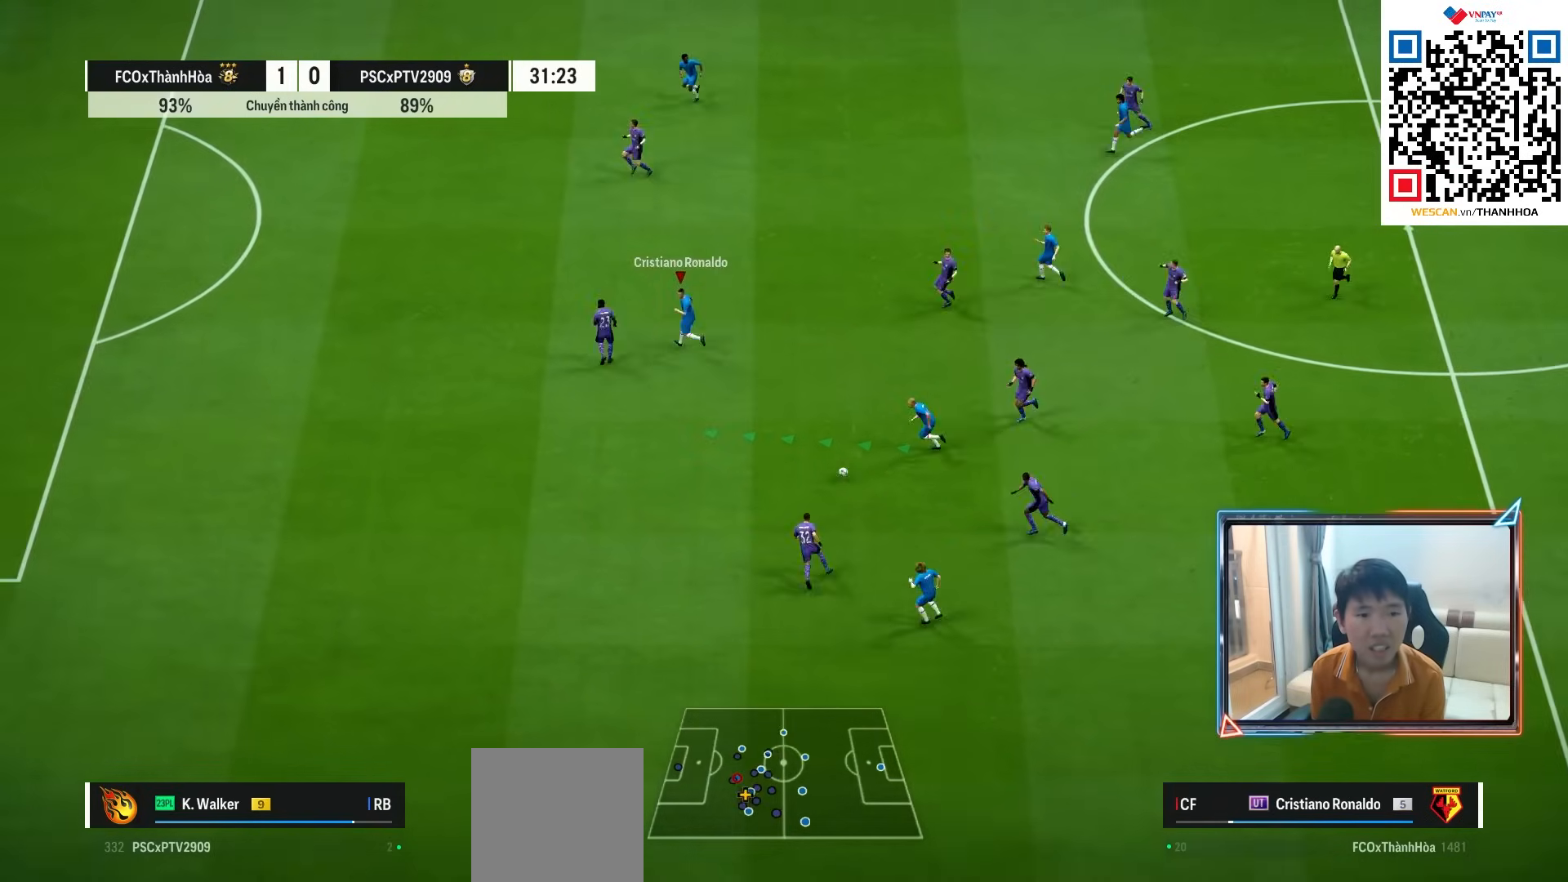
{"buttons": [], "left_stick": "left", "right_stick": "center", "events": [[100, "left_stick", "down-left"], [267, "CROSS", "down"], [333, "CROSS", "up"], [417, "left_stick", "left"]]}
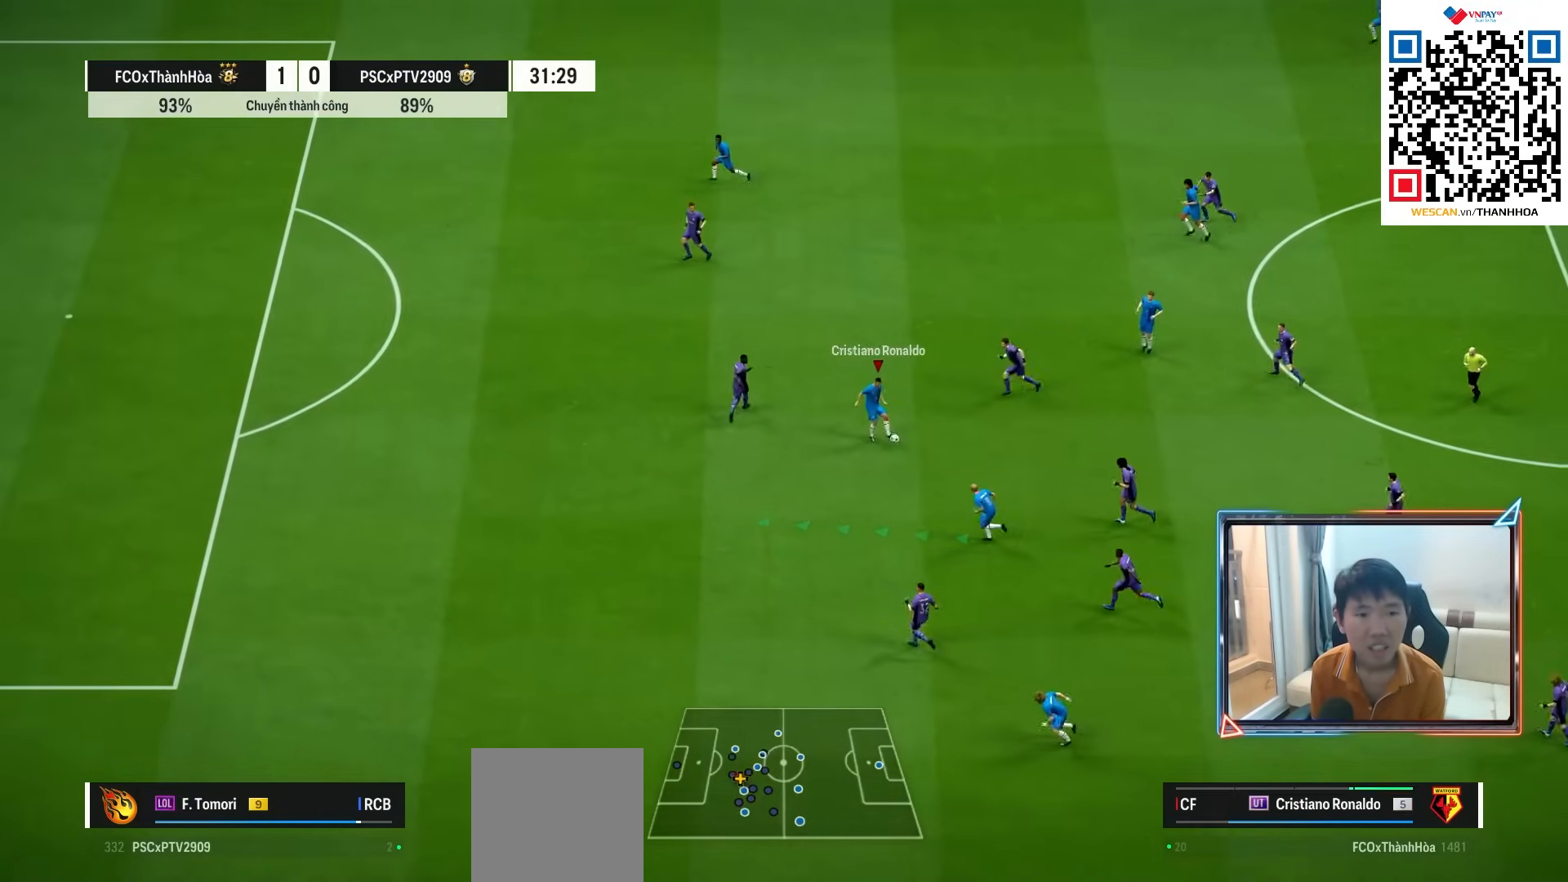
{"buttons": [], "left_stick": "up", "right_stick": "center", "events": [[67, "right_stick", "up-left"], [150, "left_stick", "up-left"], [167, "right_stick", "center"], [183, "L2", "down"], [250, "left_stick", "up"], [417, "L2", "up"]]}
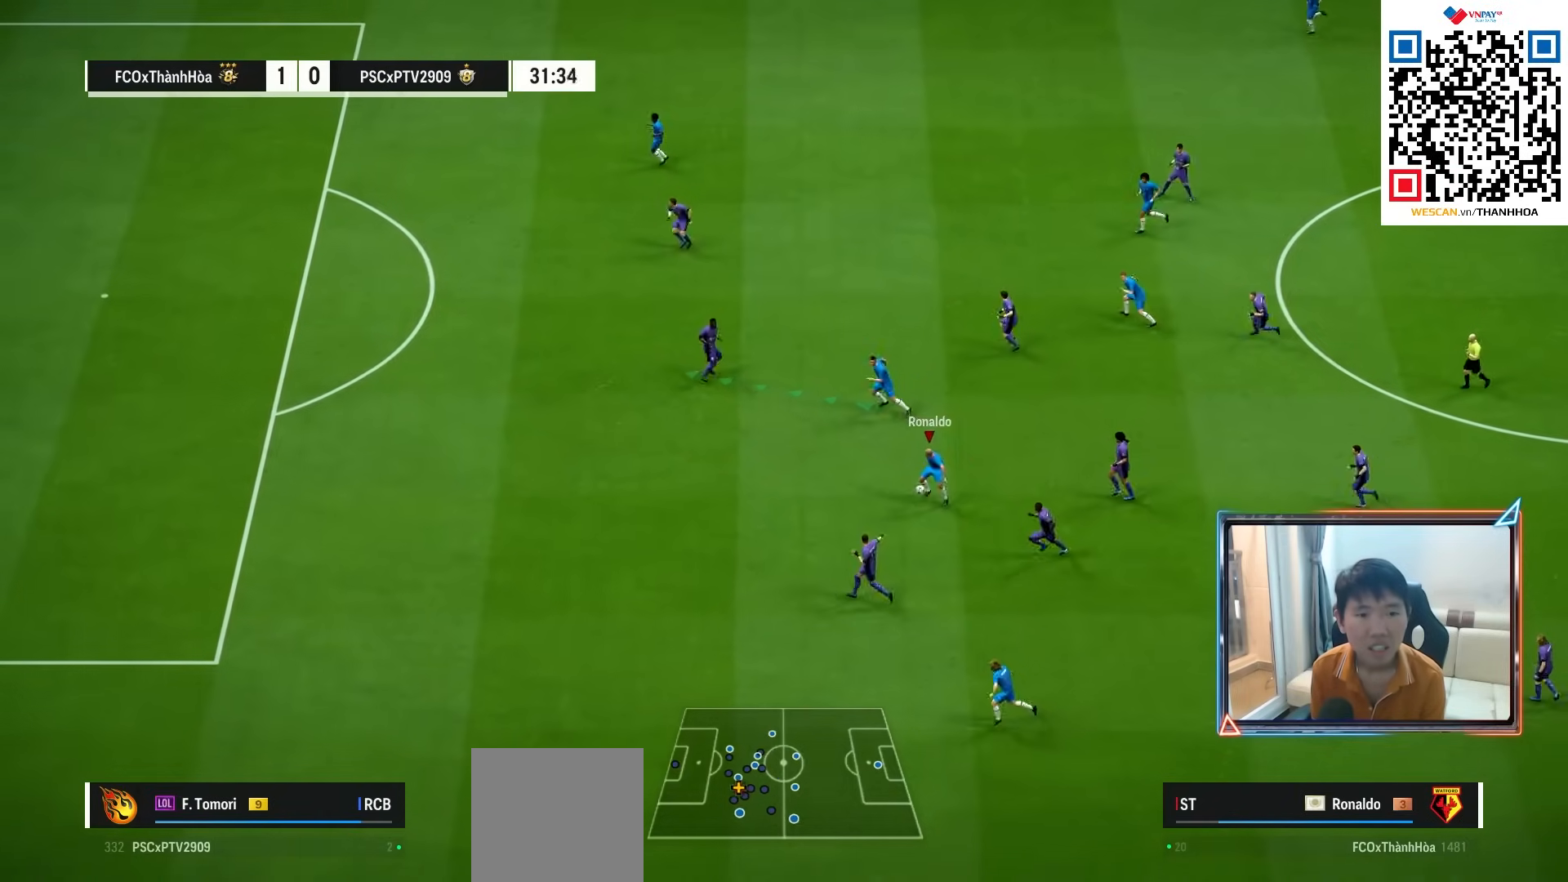
{"buttons": [], "left_stick": "up", "right_stick": "center", "events": []}
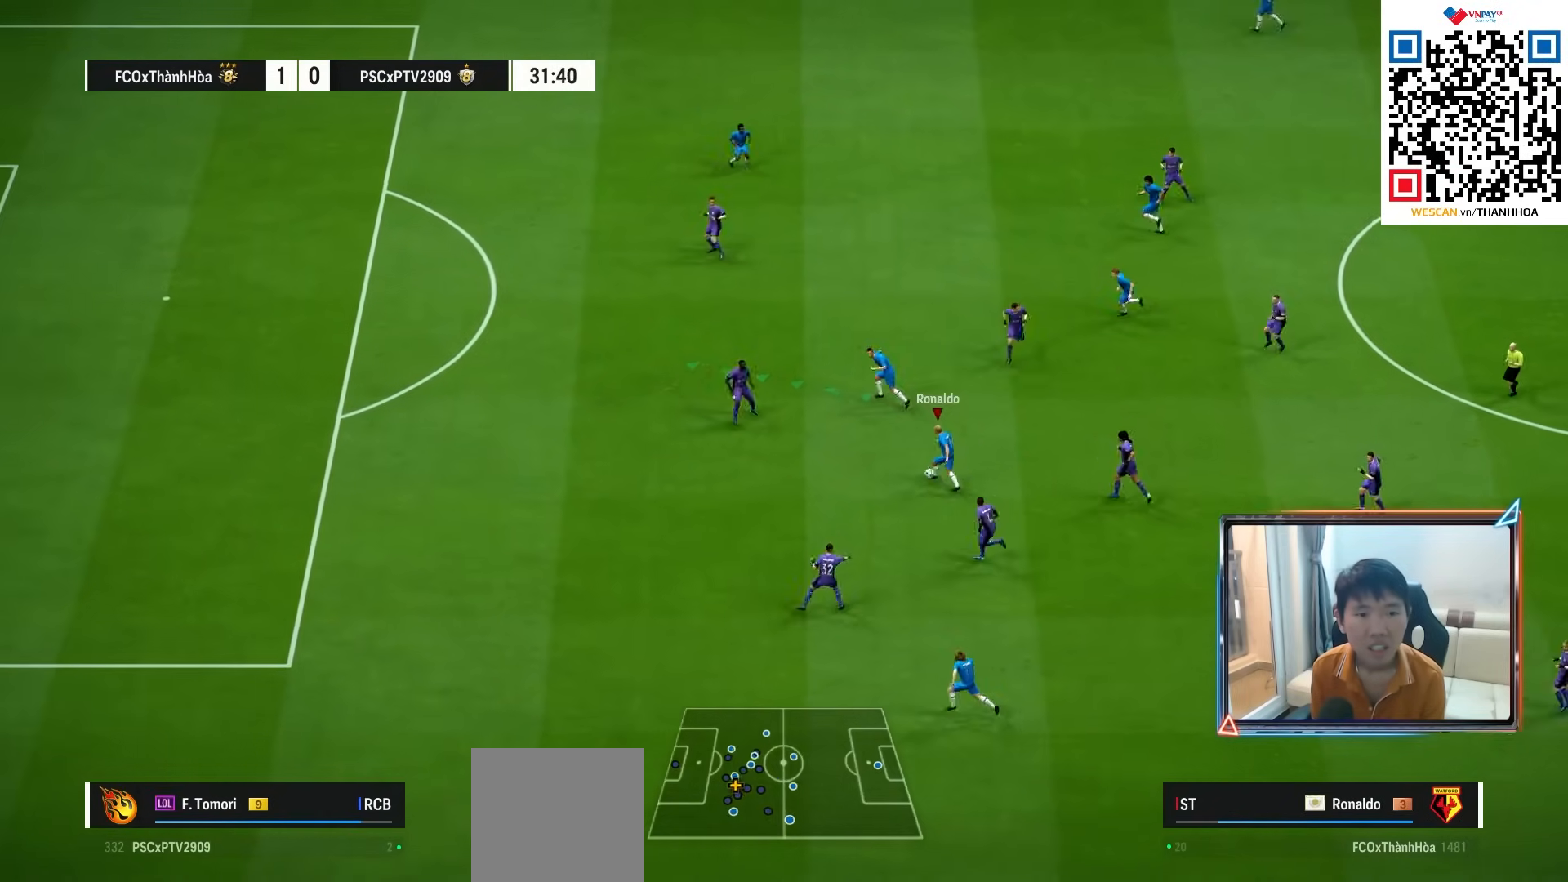
{"buttons": [], "left_stick": "up", "right_stick": "center", "events": [[33, "CROSS", "down"], [133, "CROSS", "up"]]}
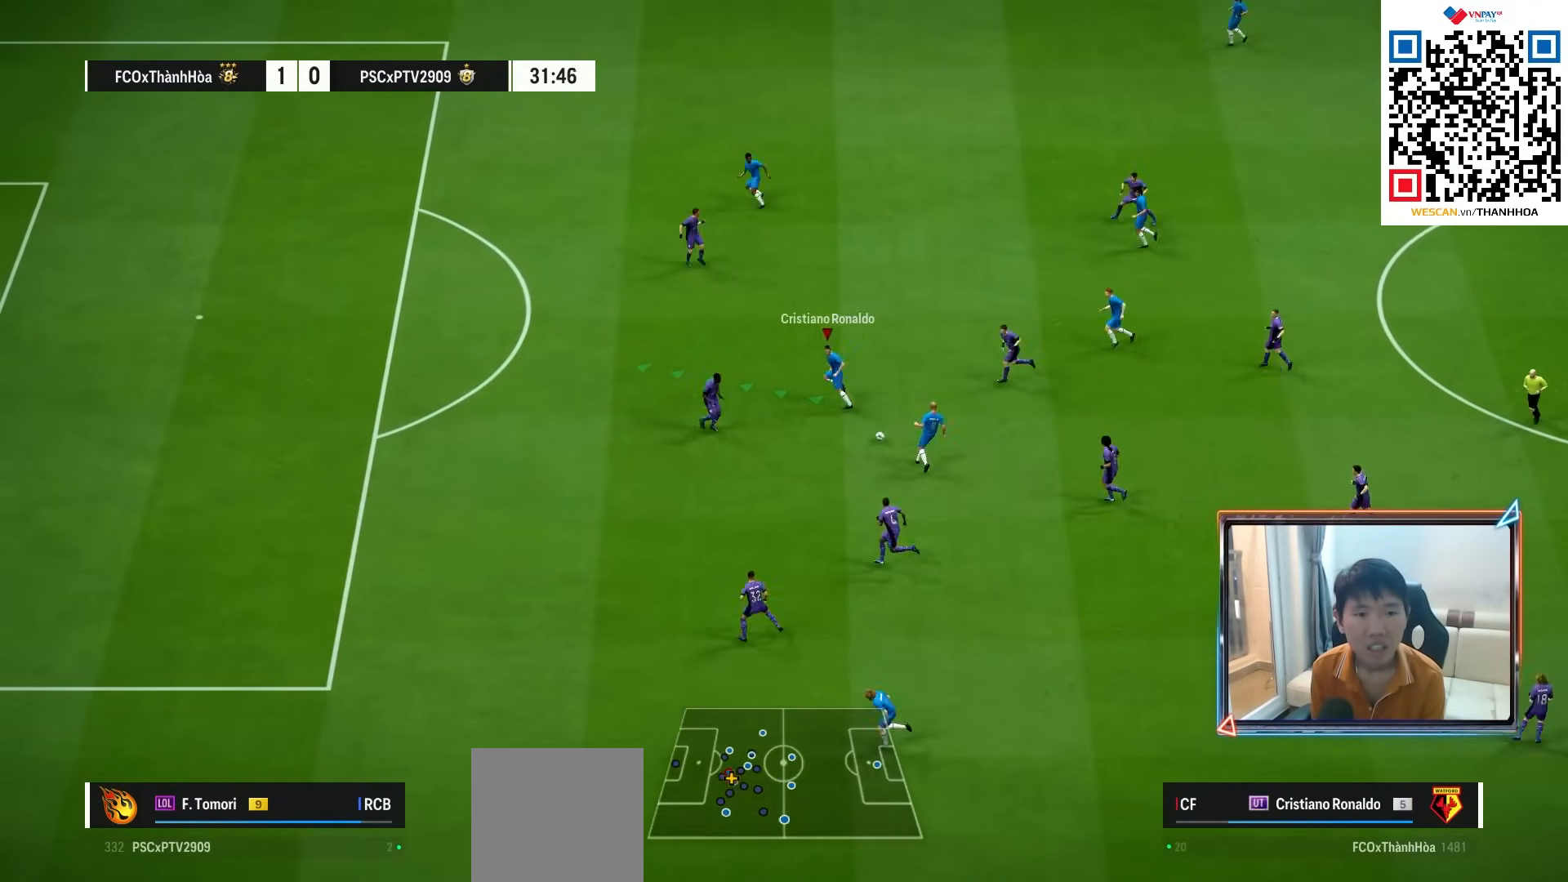
{"buttons": [], "left_stick": "up", "right_stick": "center", "events": [[267, "CROSS", "down"], [350, "CROSS", "up"]]}
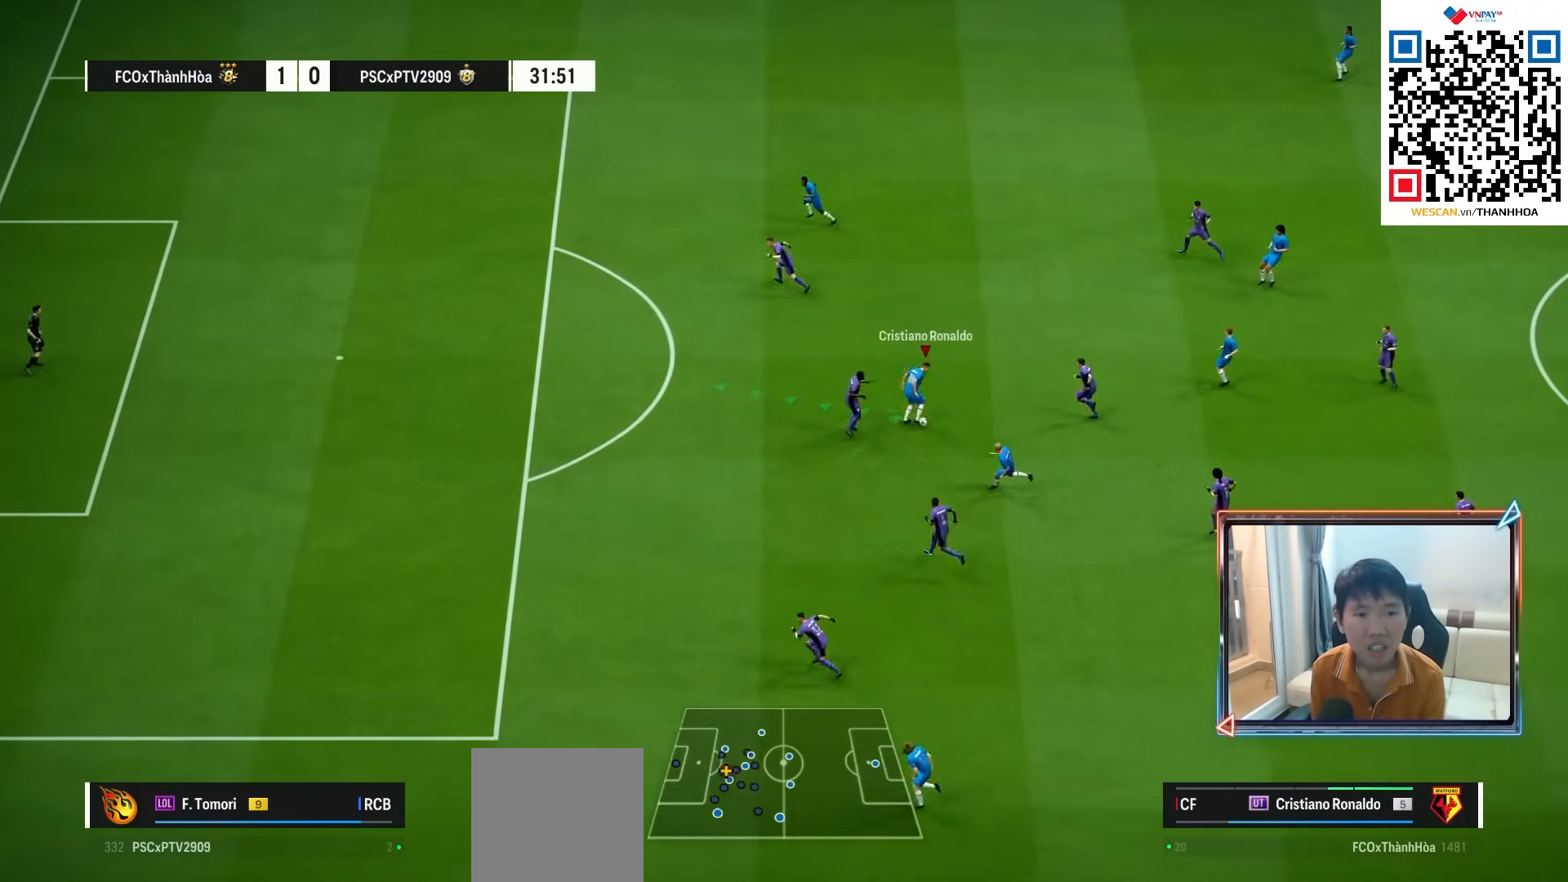
{"buttons": [], "left_stick": "up-left", "right_stick": "center", "events": [[350, "left_stick", "up-left"]]}
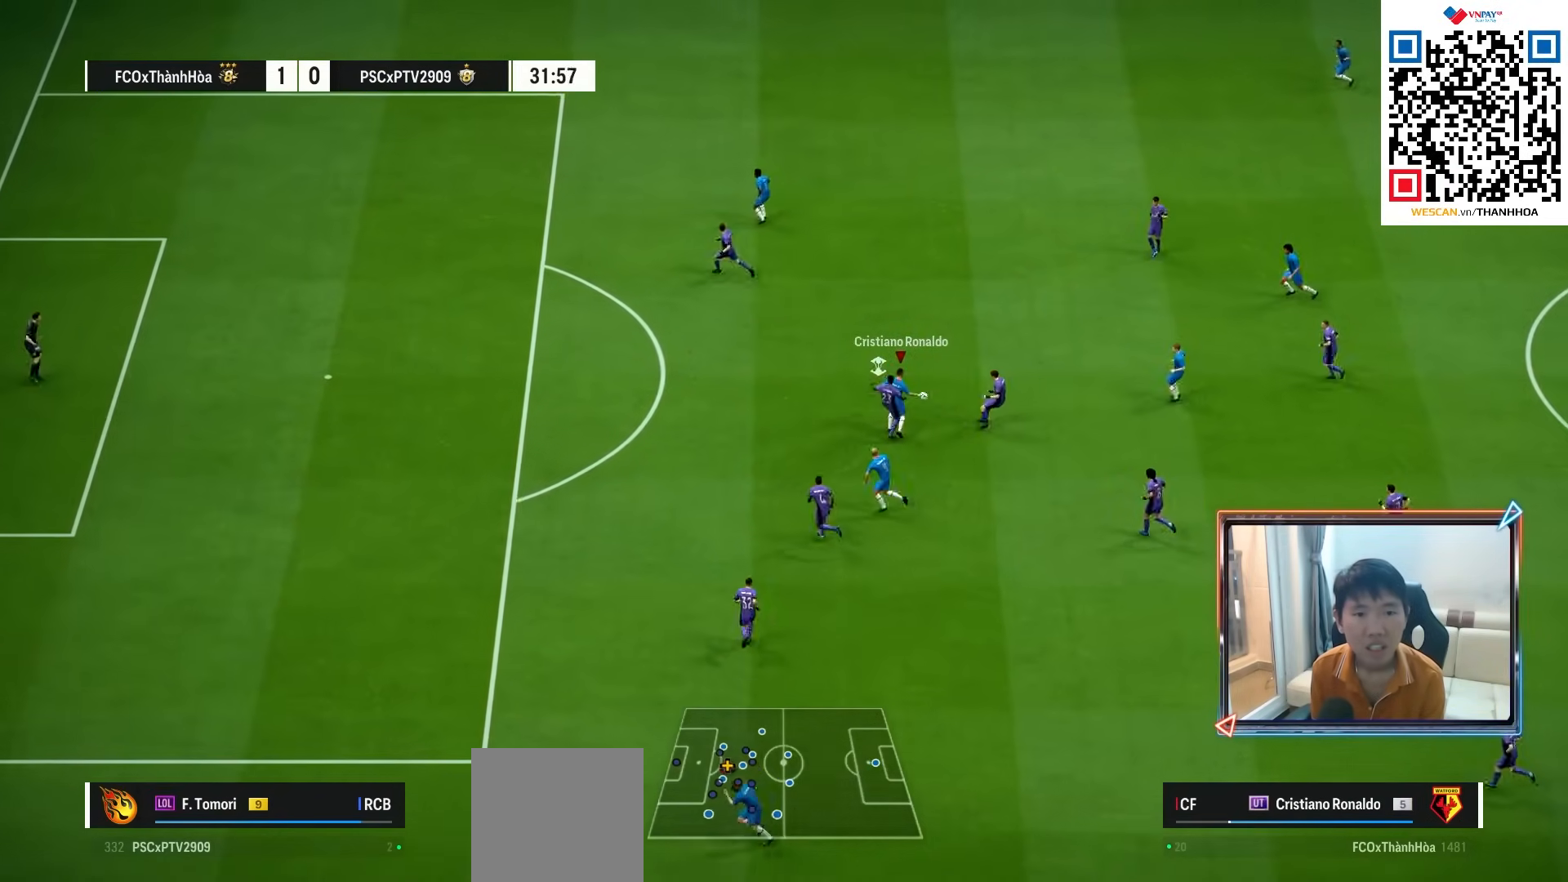
{"buttons": ["R1"], "left_stick": "up-left", "right_stick": "center", "events": [[183, "R1", "down"]]}
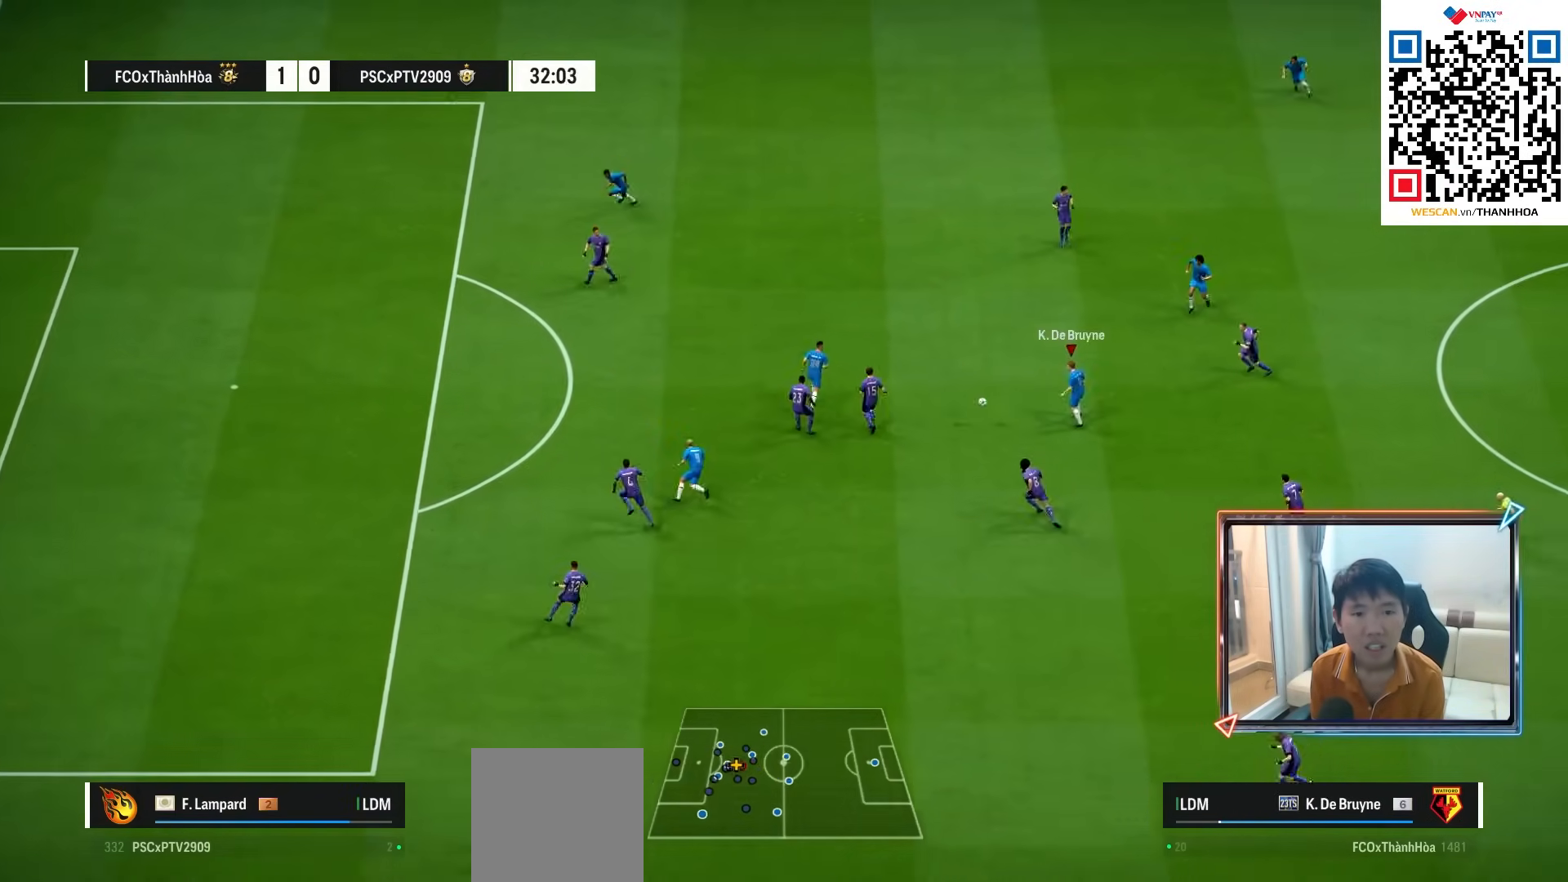
{"buttons": [], "left_stick": "up-left", "right_stick": "center", "events": [[50, "R1", "up"], [200, "CROSS", "down"], [333, "CROSS", "up"]]}
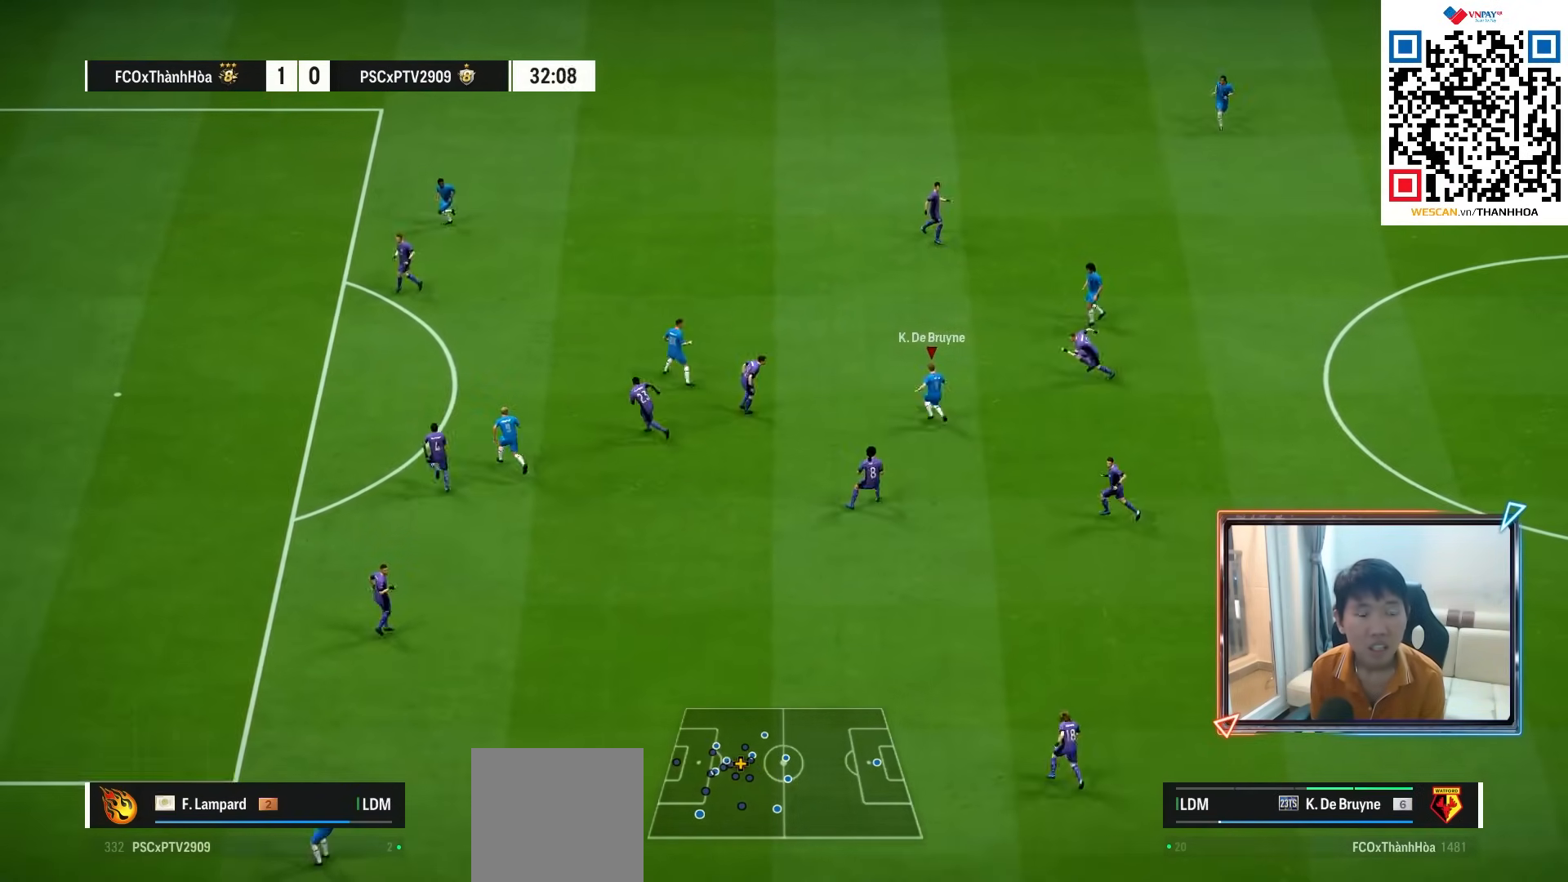
{"buttons": [], "left_stick": "down", "right_stick": "center", "events": [[483, "left_stick", "down"]]}
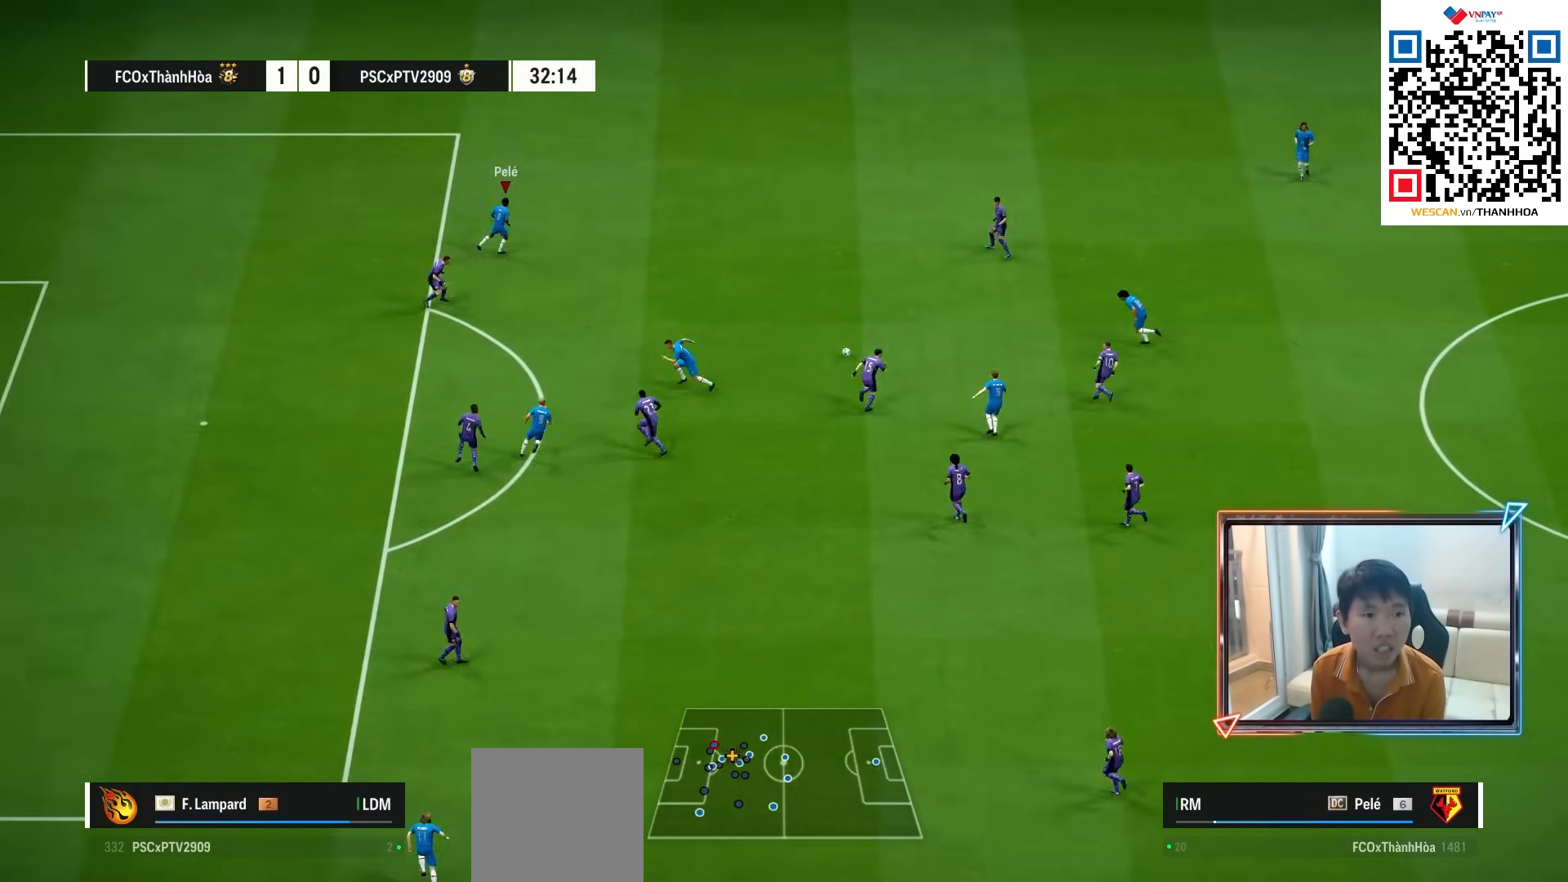
{"buttons": [], "left_stick": "down", "right_stick": "center", "events": []}
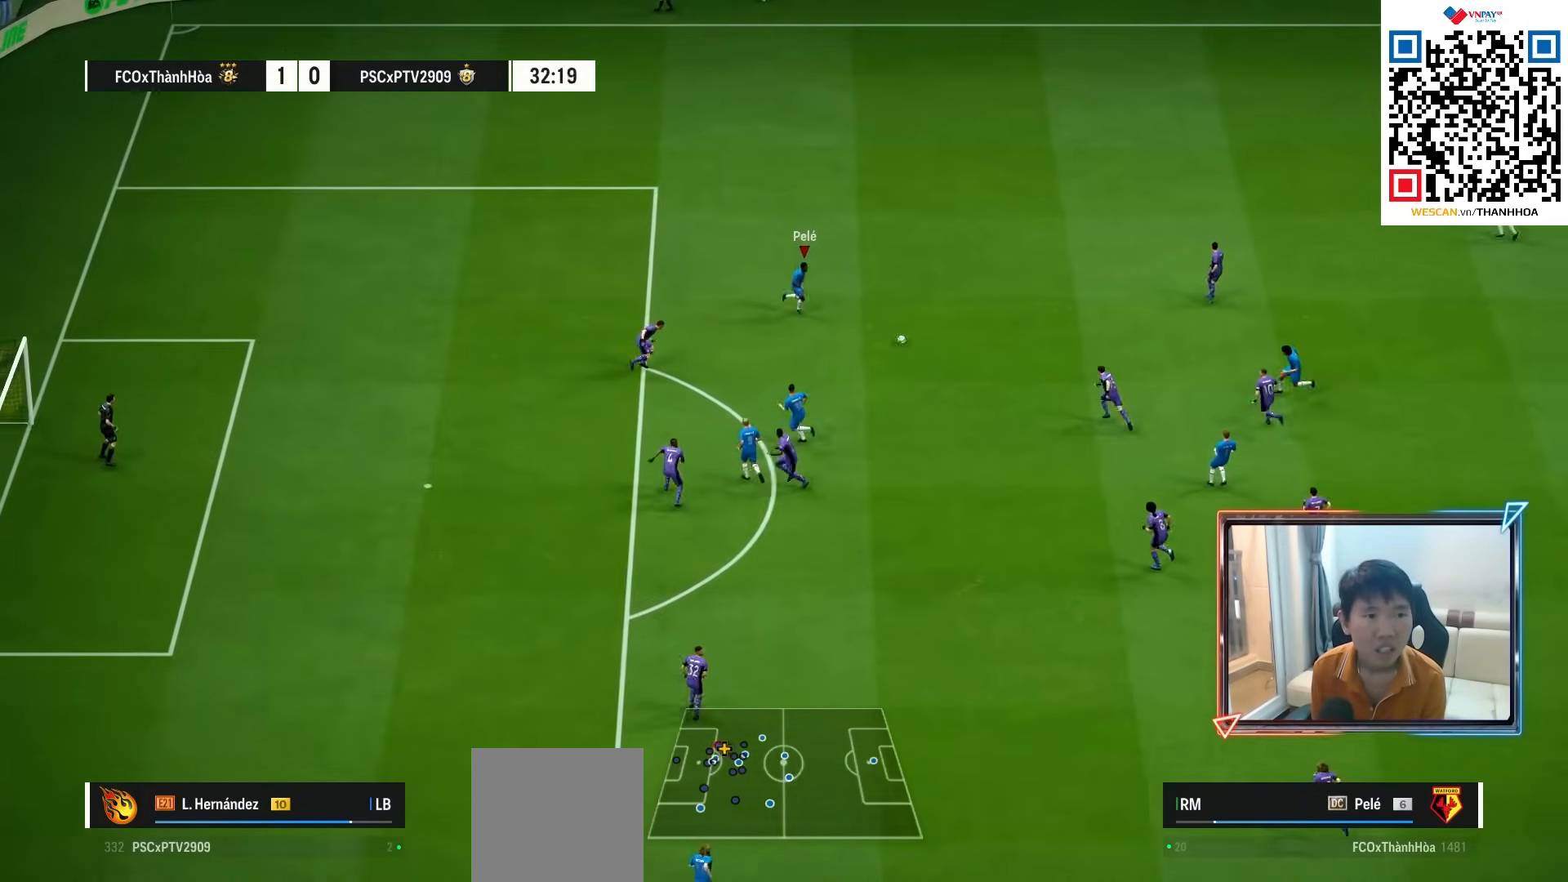
{"buttons": [], "left_stick": "down", "right_stick": "center", "events": [[367, "CROSS", "down"], [483, "CROSS", "up"]]}